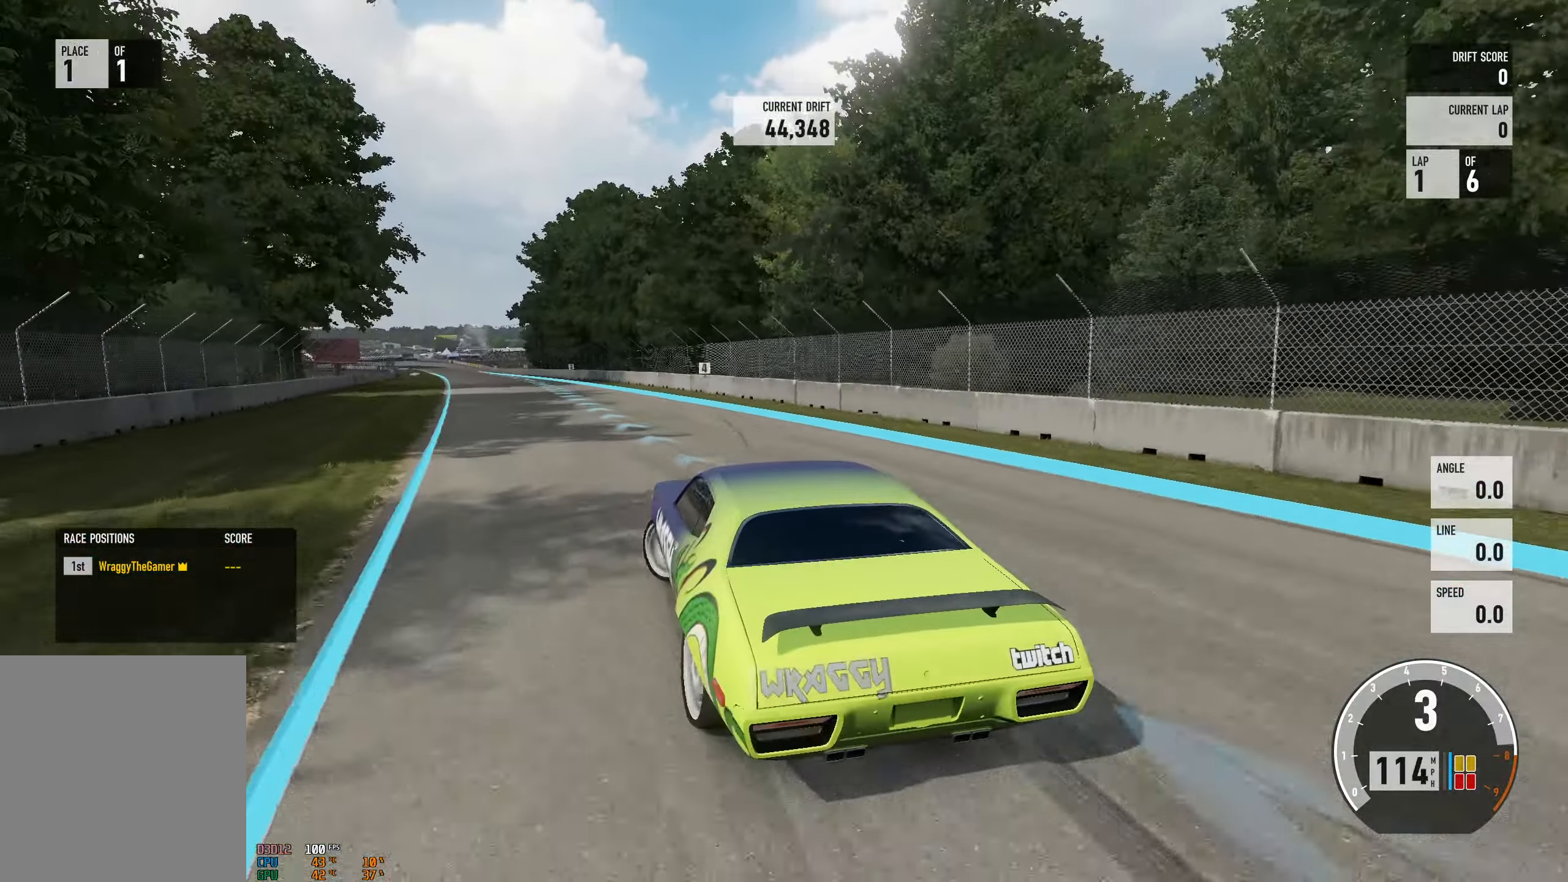
Gameplay with a controller (Xbox layout); each line is a JSON object with the inputs held at the frame after it. "events" lists button and stick changes between this image and that frame as [ms after this image, input, new state], when the widget could be followed in between. Not read: L3 R3.
{"buttons": ["R2"], "left_stick": "right", "right_stick": "center", "events": []}
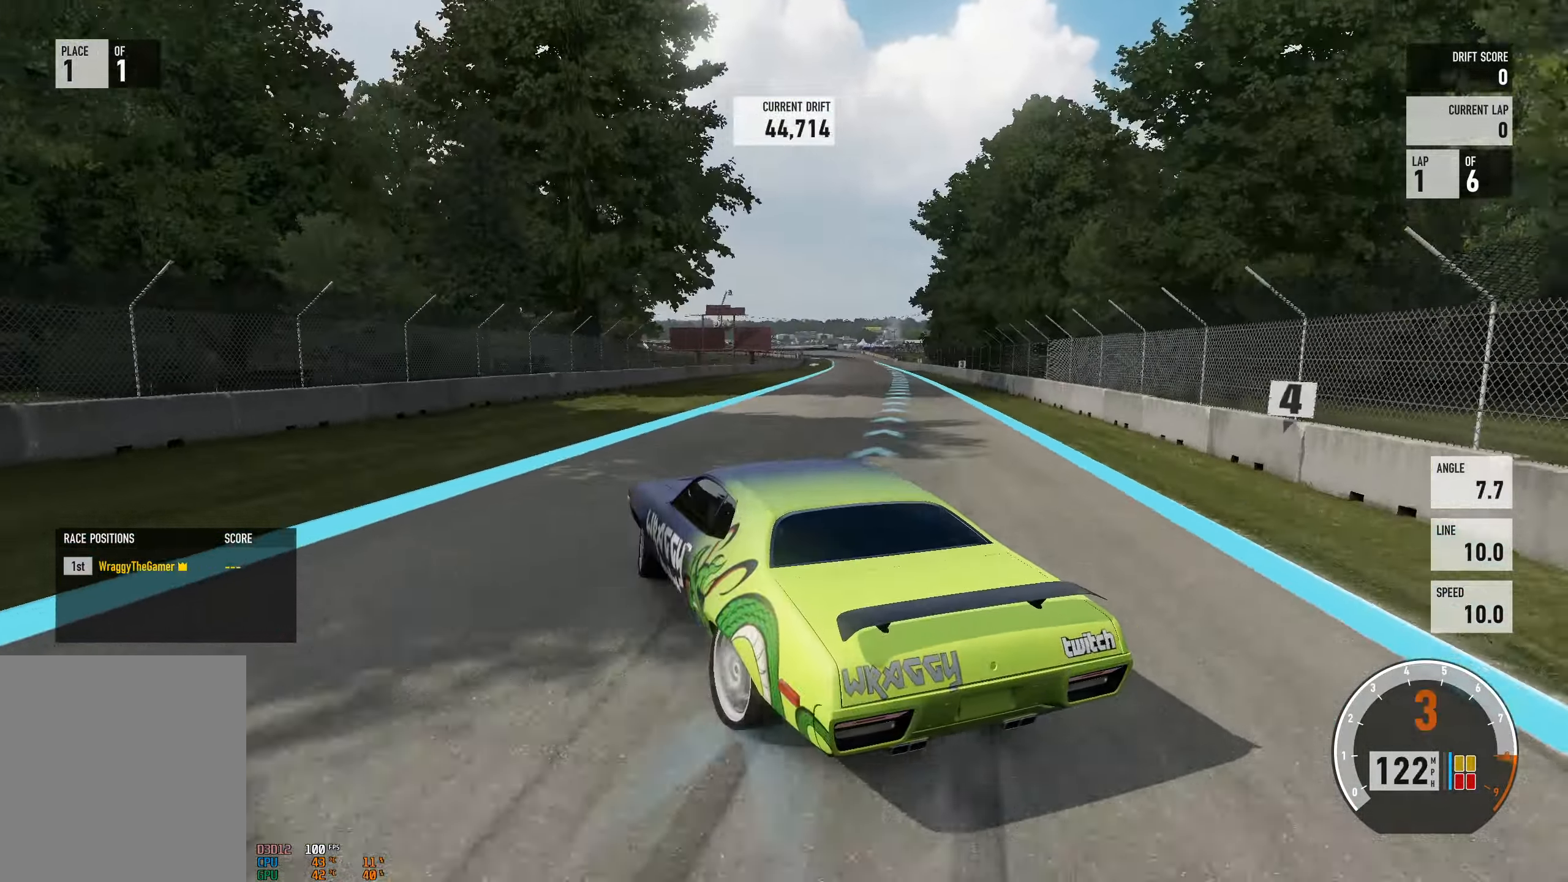
{"buttons": ["R2"], "left_stick": "right", "right_stick": "center", "events": [[183, "left_stick", "center"], [233, "left_stick", "up-left"], [350, "left_stick", "right"]]}
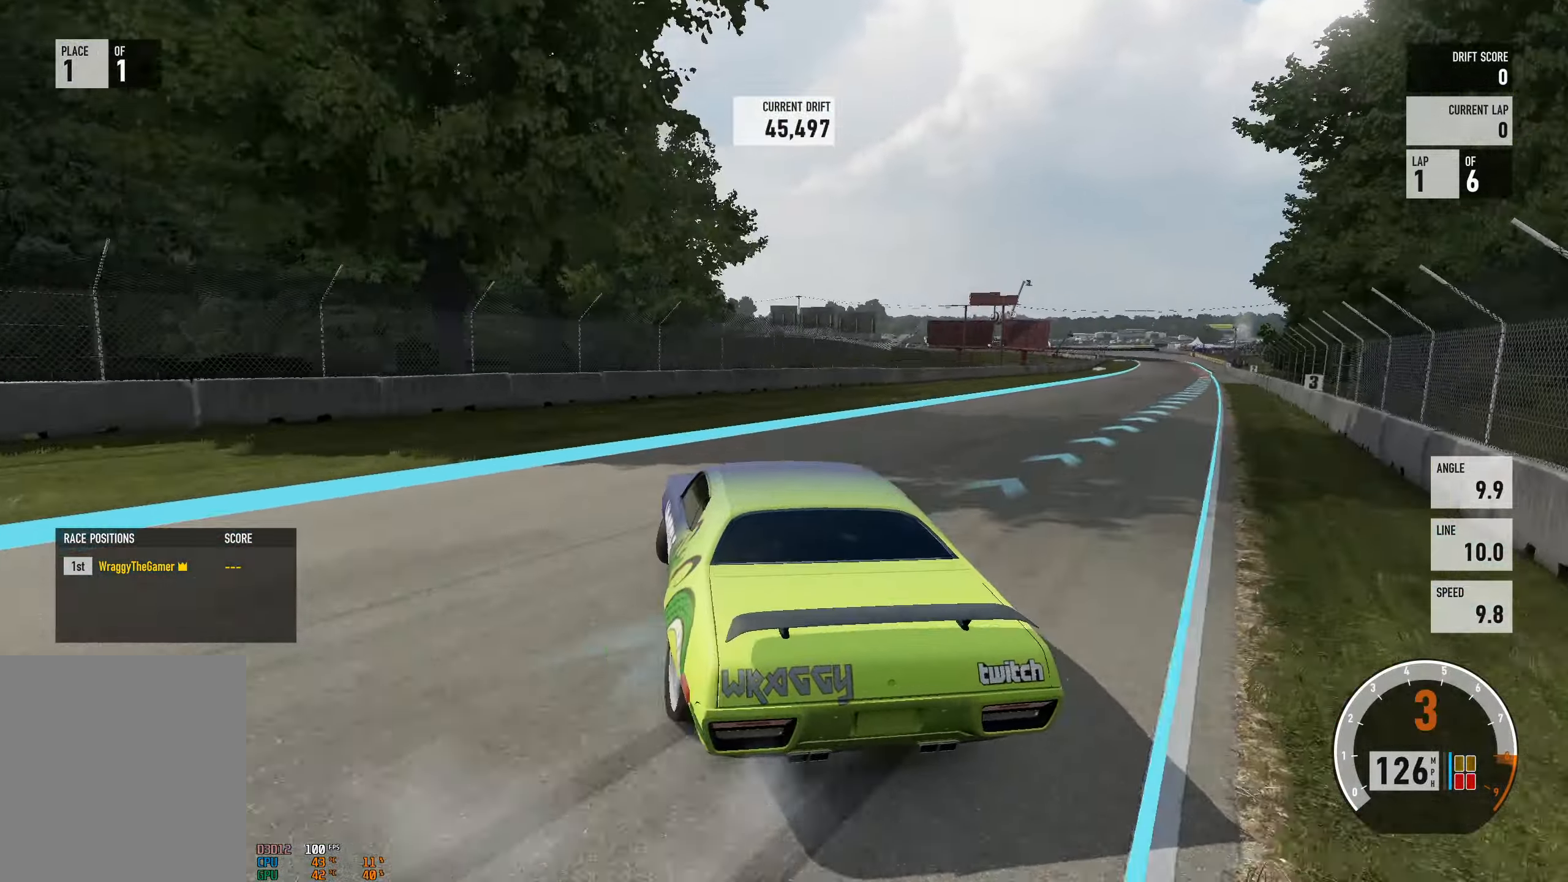
{"buttons": ["A"], "left_stick": "left", "right_stick": "center", "events": [[66, "A", "down"], [83, "X", "down"], [133, "left_stick", "up-left"], [200, "L2", "down"], [200, "R2", "up"], [200, "X", "up"], [283, "L2", "up"], [500, "left_stick", "left"]]}
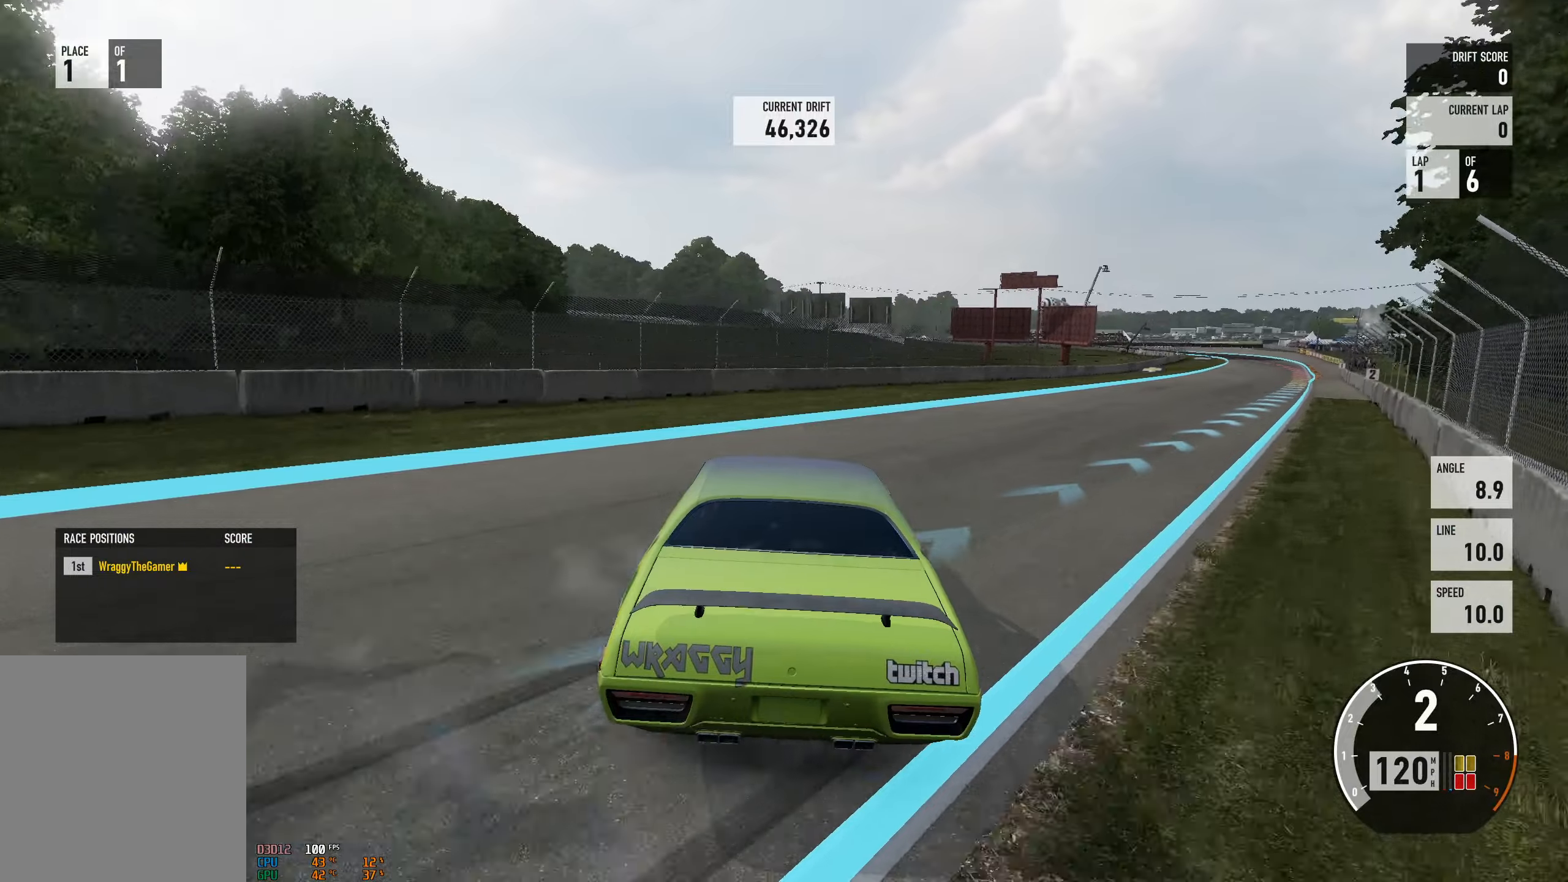
{"buttons": ["A"], "left_stick": "left", "right_stick": "center", "events": [[100, "A", "up"], [233, "L2", "down"], [250, "A", "down"], [317, "L2", "up"]]}
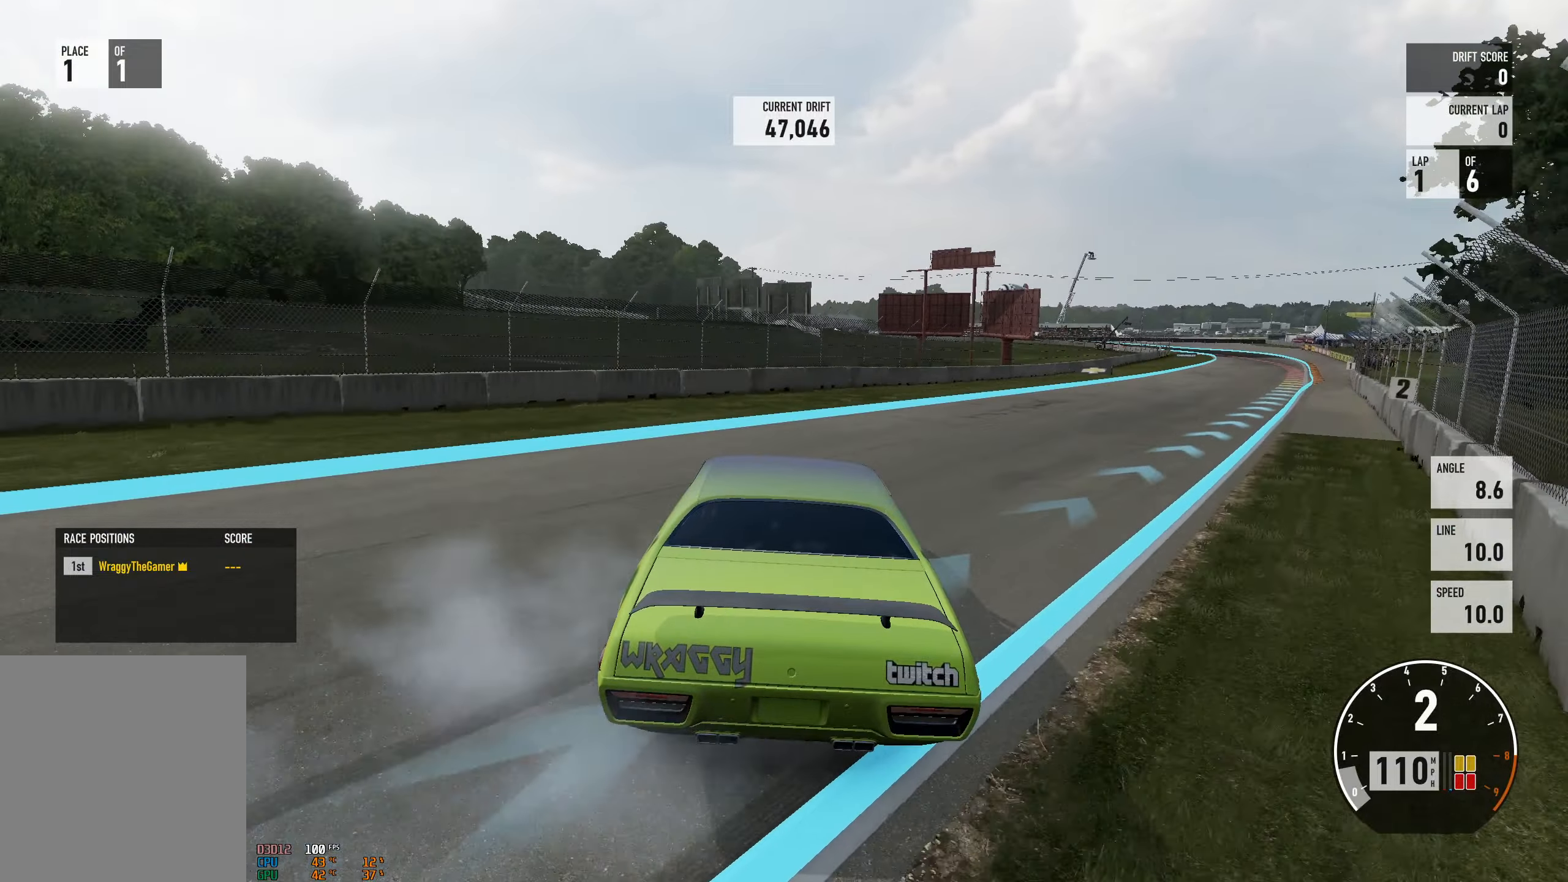
{"buttons": ["A", "L2"], "left_stick": "right", "right_stick": "center", "events": [[200, "left_stick", "center"], [233, "L2", "down"], [283, "left_stick", "right"]]}
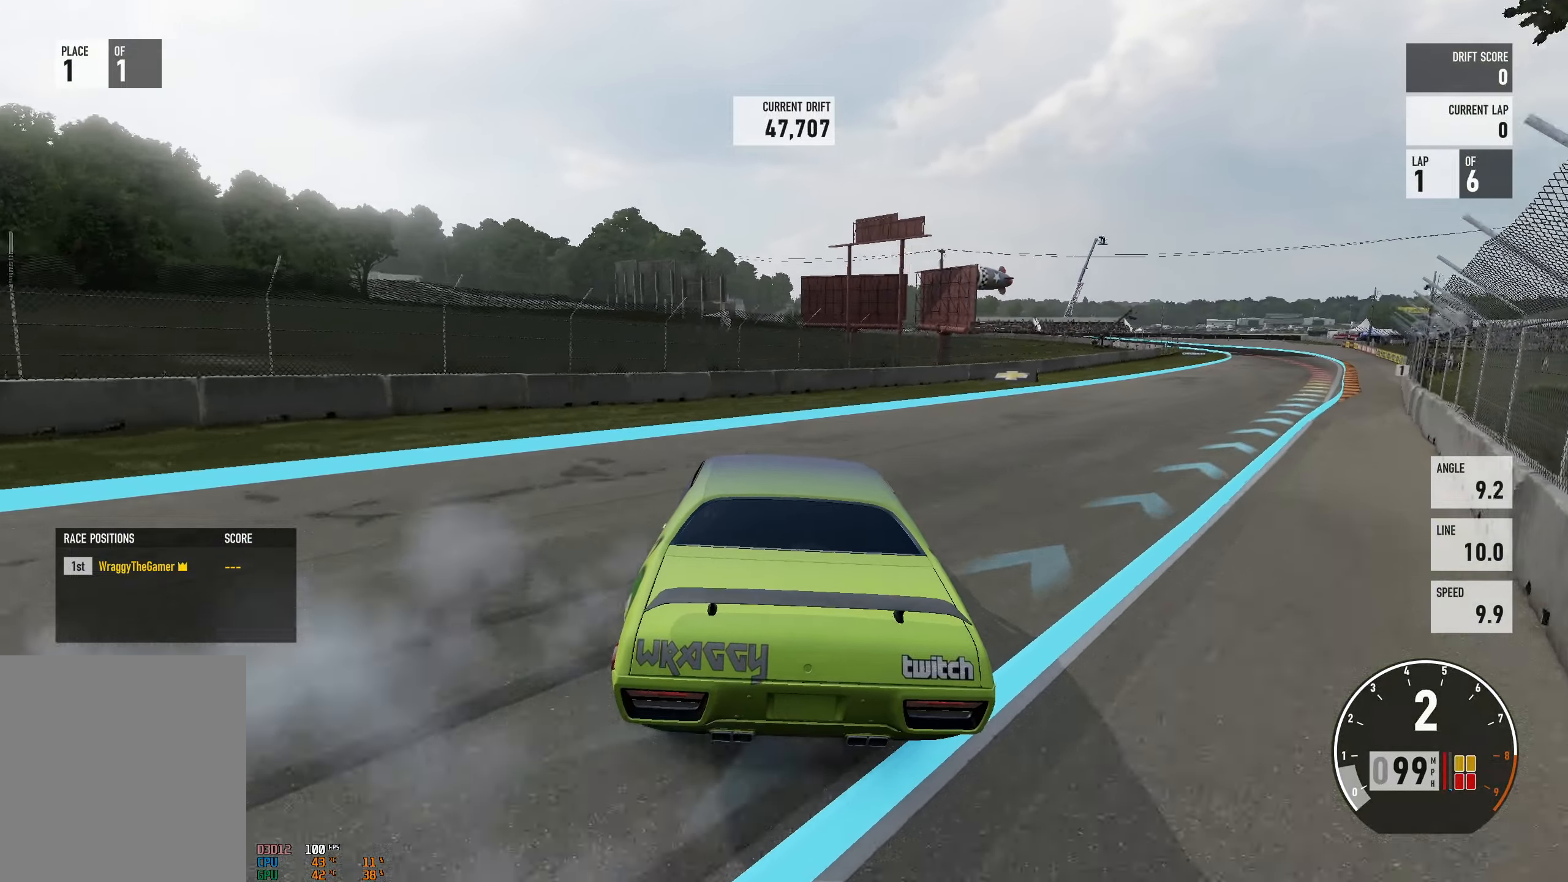
{"buttons": ["A"], "left_stick": "center", "right_stick": "center", "events": [[117, "L2", "up"], [233, "left_stick", "up-left"], [300, "L2", "down"], [367, "L2", "up"], [467, "left_stick", "center"]]}
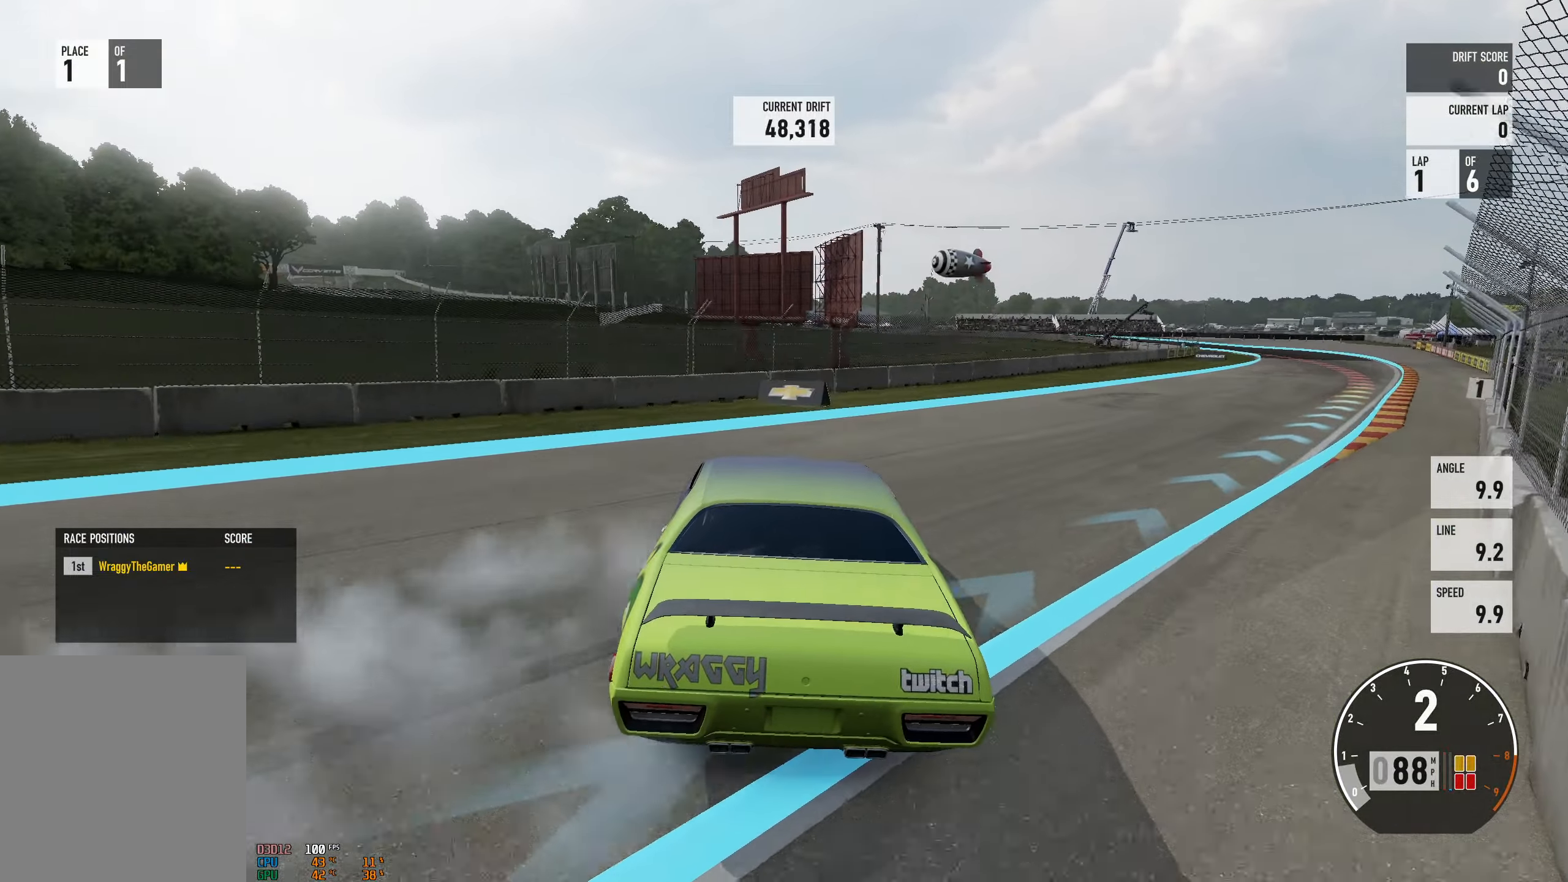
{"buttons": ["A"], "left_stick": "right", "right_stick": "center", "events": [[67, "left_stick", "left"], [300, "left_stick", "center"], [350, "L2", "down"], [350, "left_stick", "right"], [483, "L2", "up"]]}
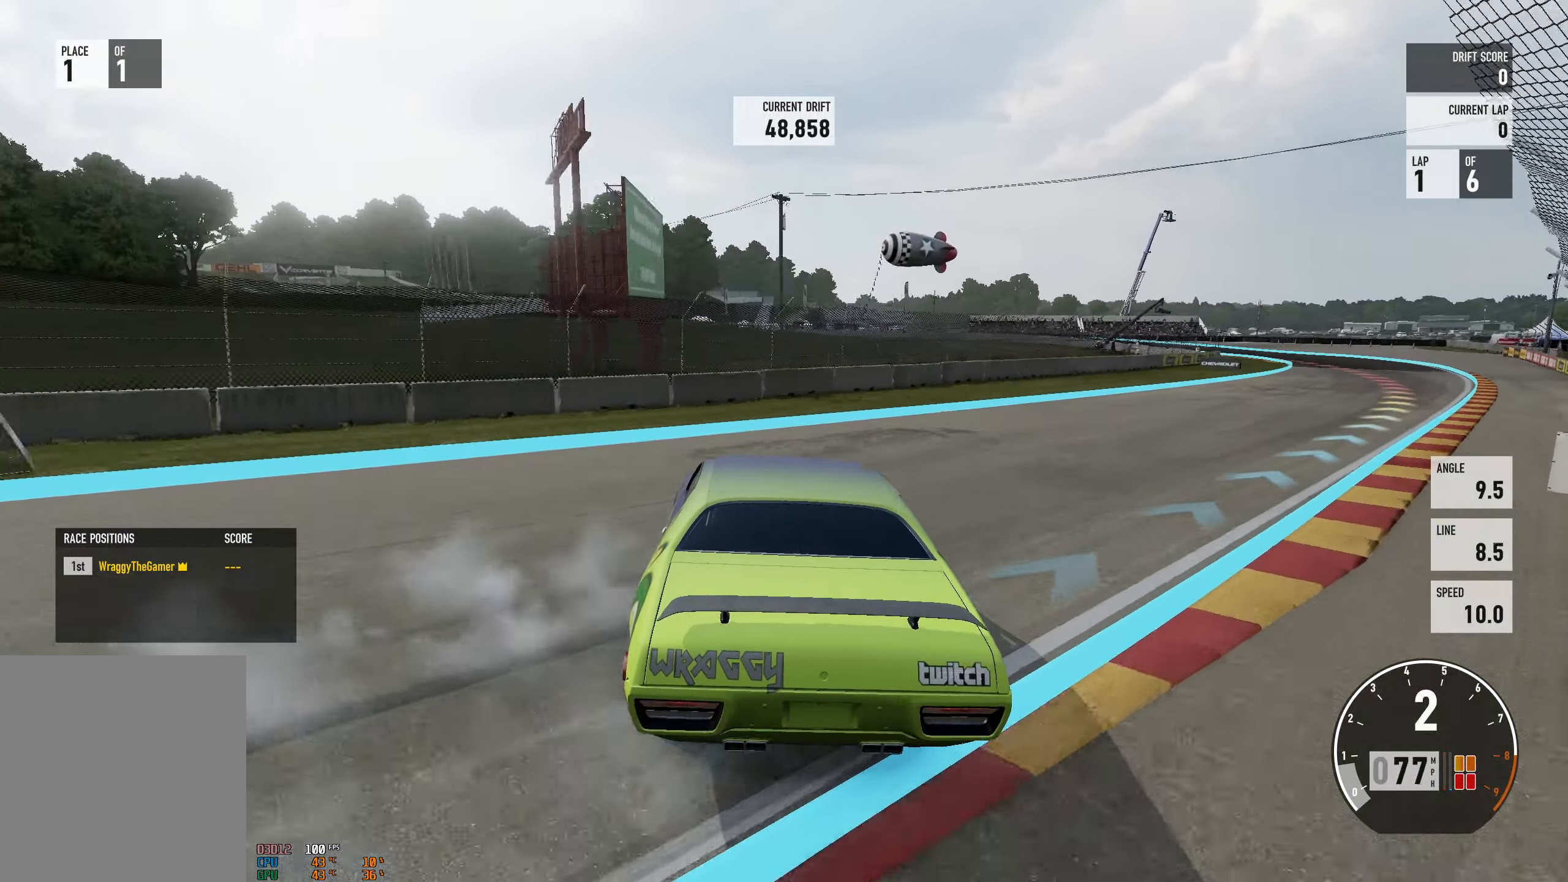
{"buttons": ["A", "R2"], "left_stick": "right", "right_stick": "center", "events": [[317, "left_stick", "up-left"], [350, "L2", "down"], [350, "R2", "down"], [417, "L2", "up"], [450, "left_stick", "center"], [500, "left_stick", "right"]]}
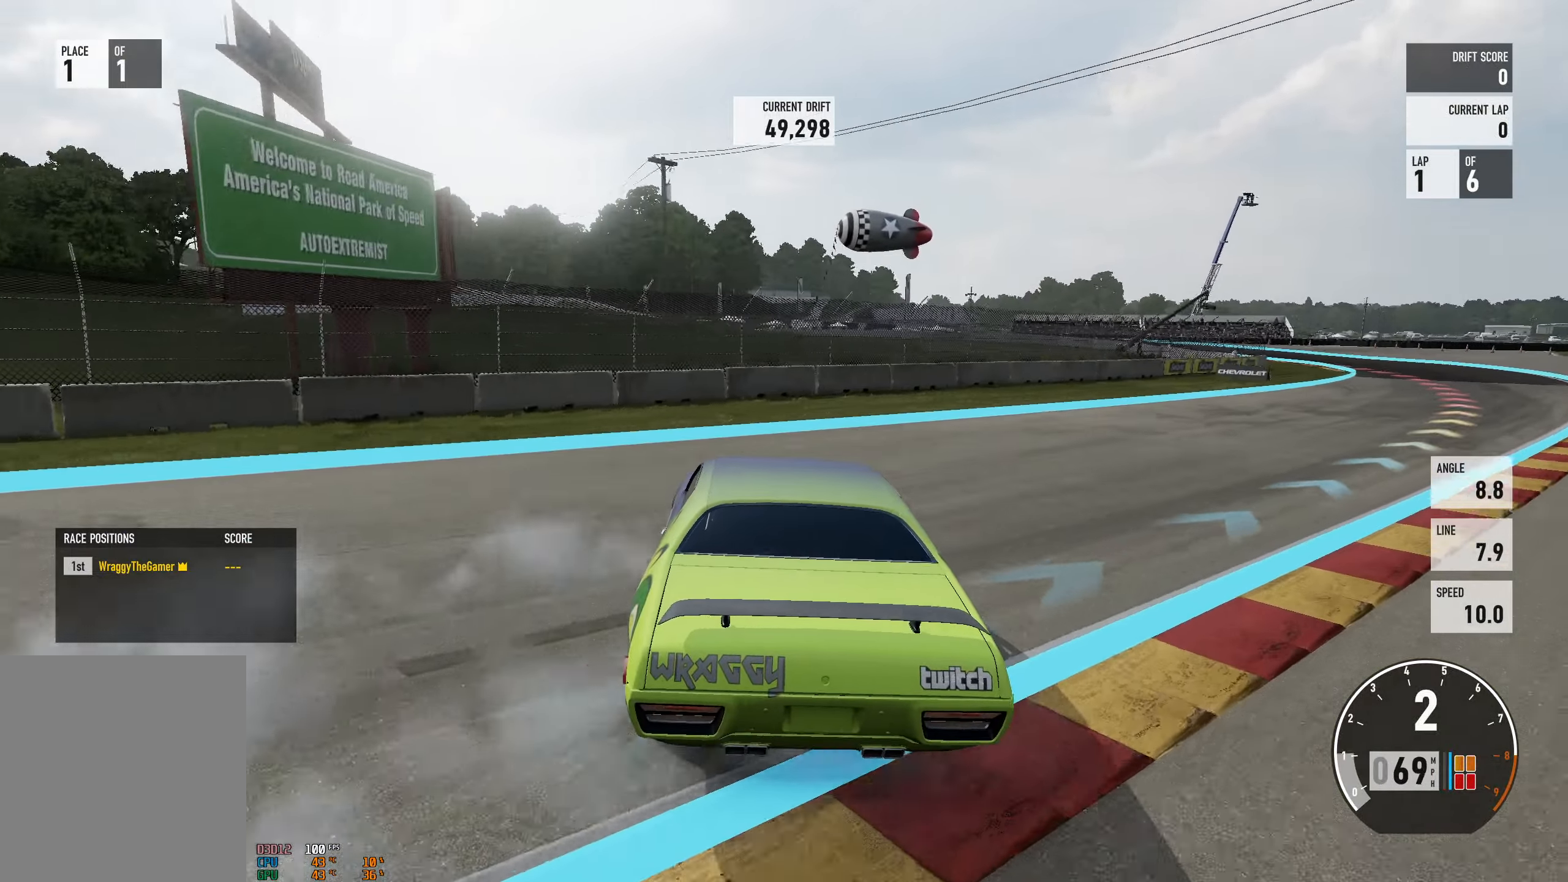
{"buttons": ["A"], "left_stick": "right", "right_stick": "center", "events": [[267, "left_stick", "left"], [300, "R2", "up"], [350, "left_stick", "center"], [417, "left_stick", "right"]]}
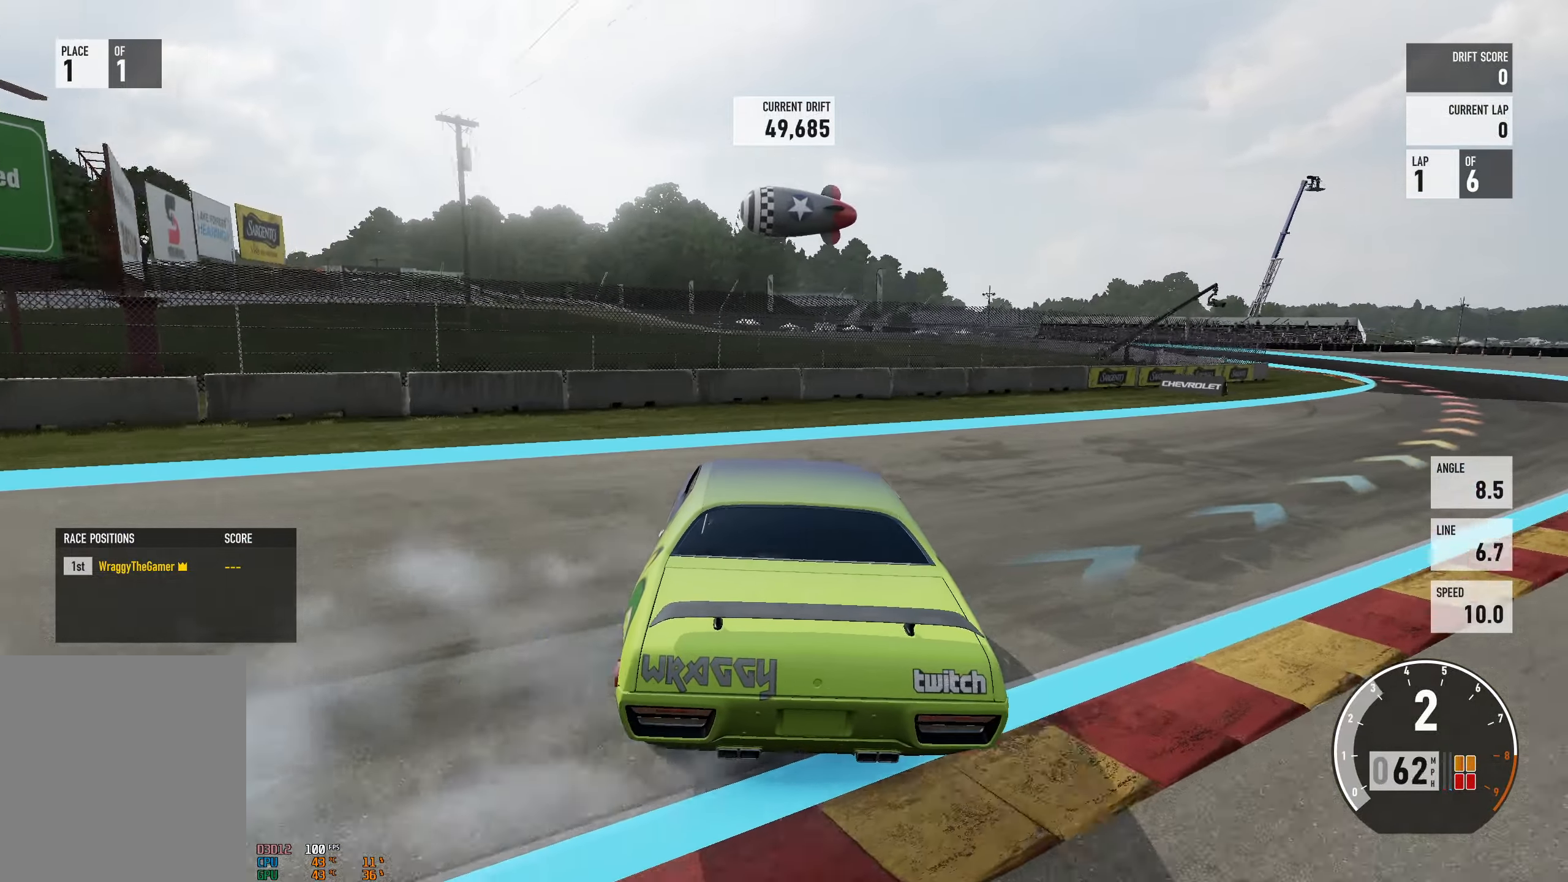
{"buttons": ["A", "R2"], "left_stick": "right", "right_stick": "center", "events": [[217, "left_stick", "left"], [250, "L2", "down"], [267, "R2", "down"], [417, "L2", "up"], [433, "left_stick", "center"], [500, "left_stick", "right"]]}
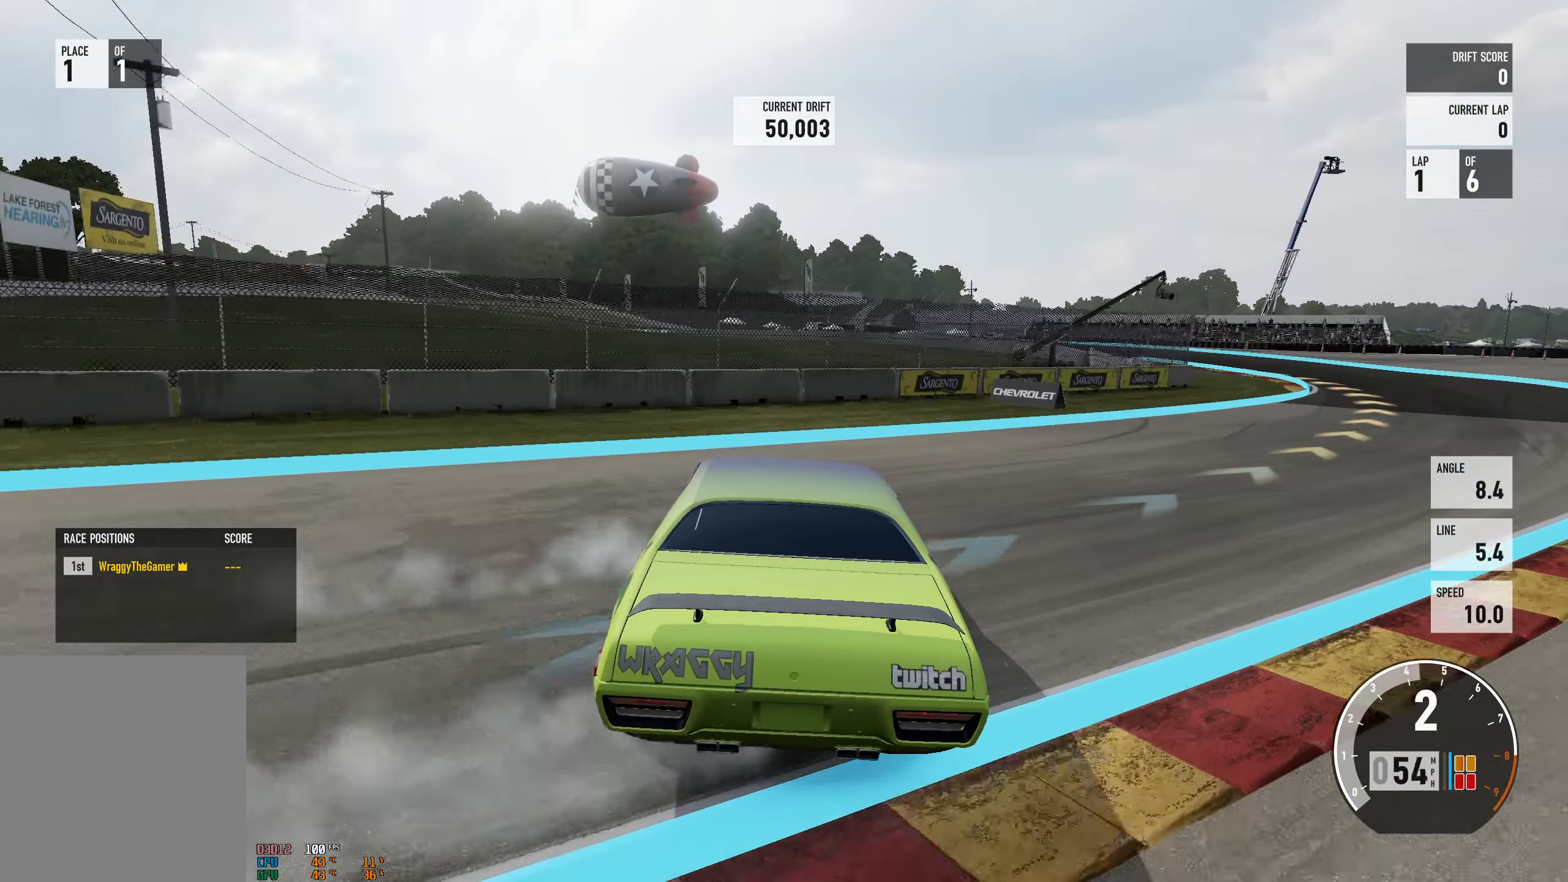
{"buttons": ["A"], "left_stick": "left", "right_stick": "center", "events": [[183, "A", "up"], [233, "left_stick", "left"], [267, "L2", "down"], [283, "R2", "up"], [350, "A", "down"], [383, "L2", "up"]]}
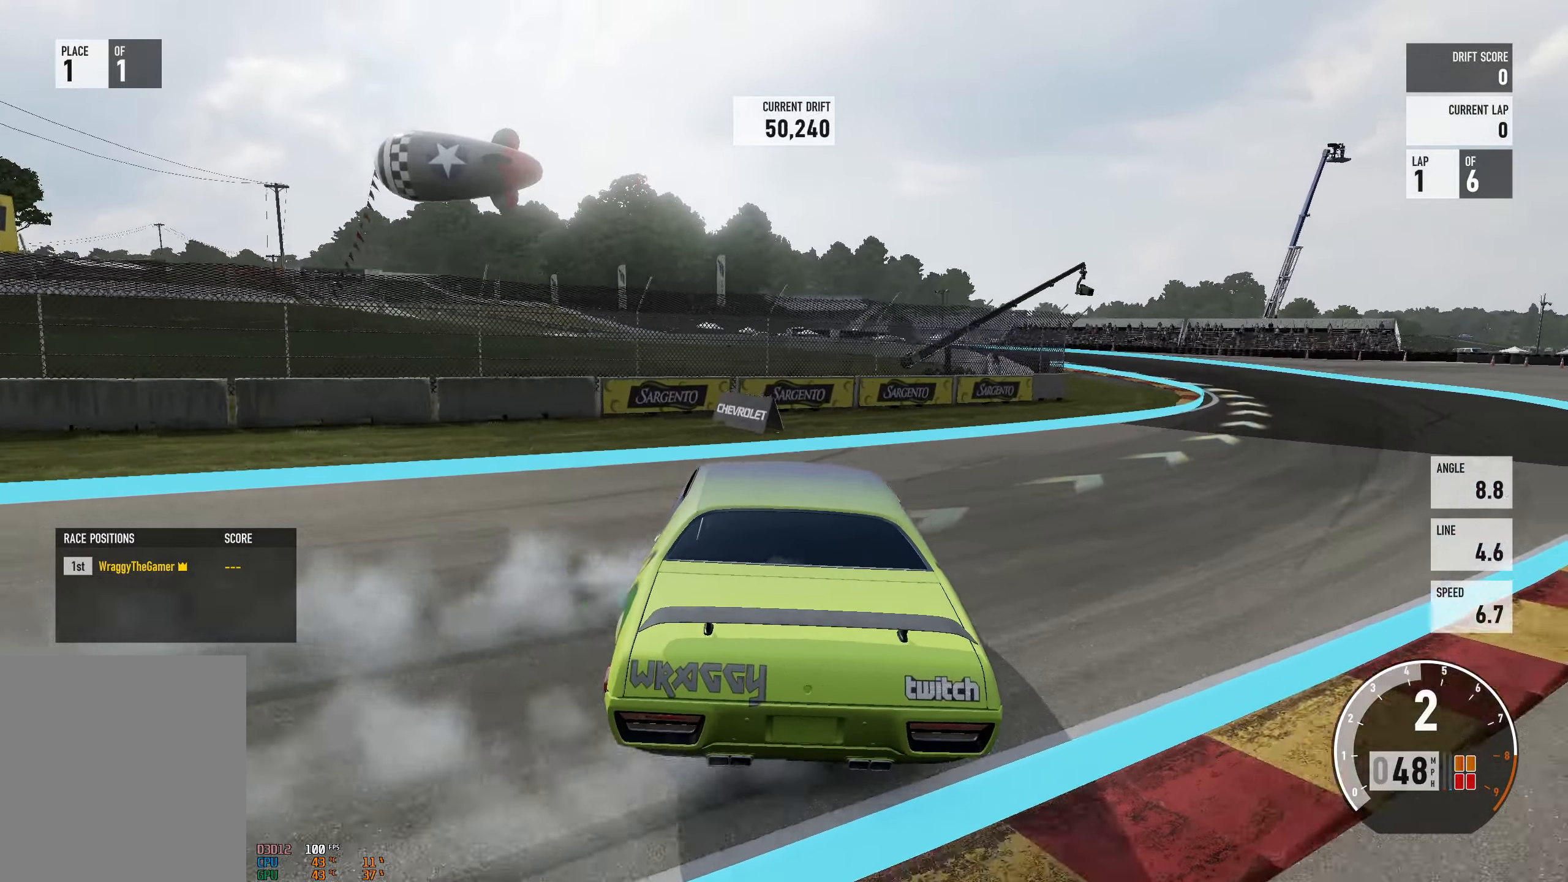
{"buttons": ["R2"], "left_stick": "left", "right_stick": "center", "events": [[33, "left_stick", "center"], [67, "R2", "down"], [100, "left_stick", "right"], [233, "A", "up"], [300, "left_stick", "center"], [367, "left_stick", "left"]]}
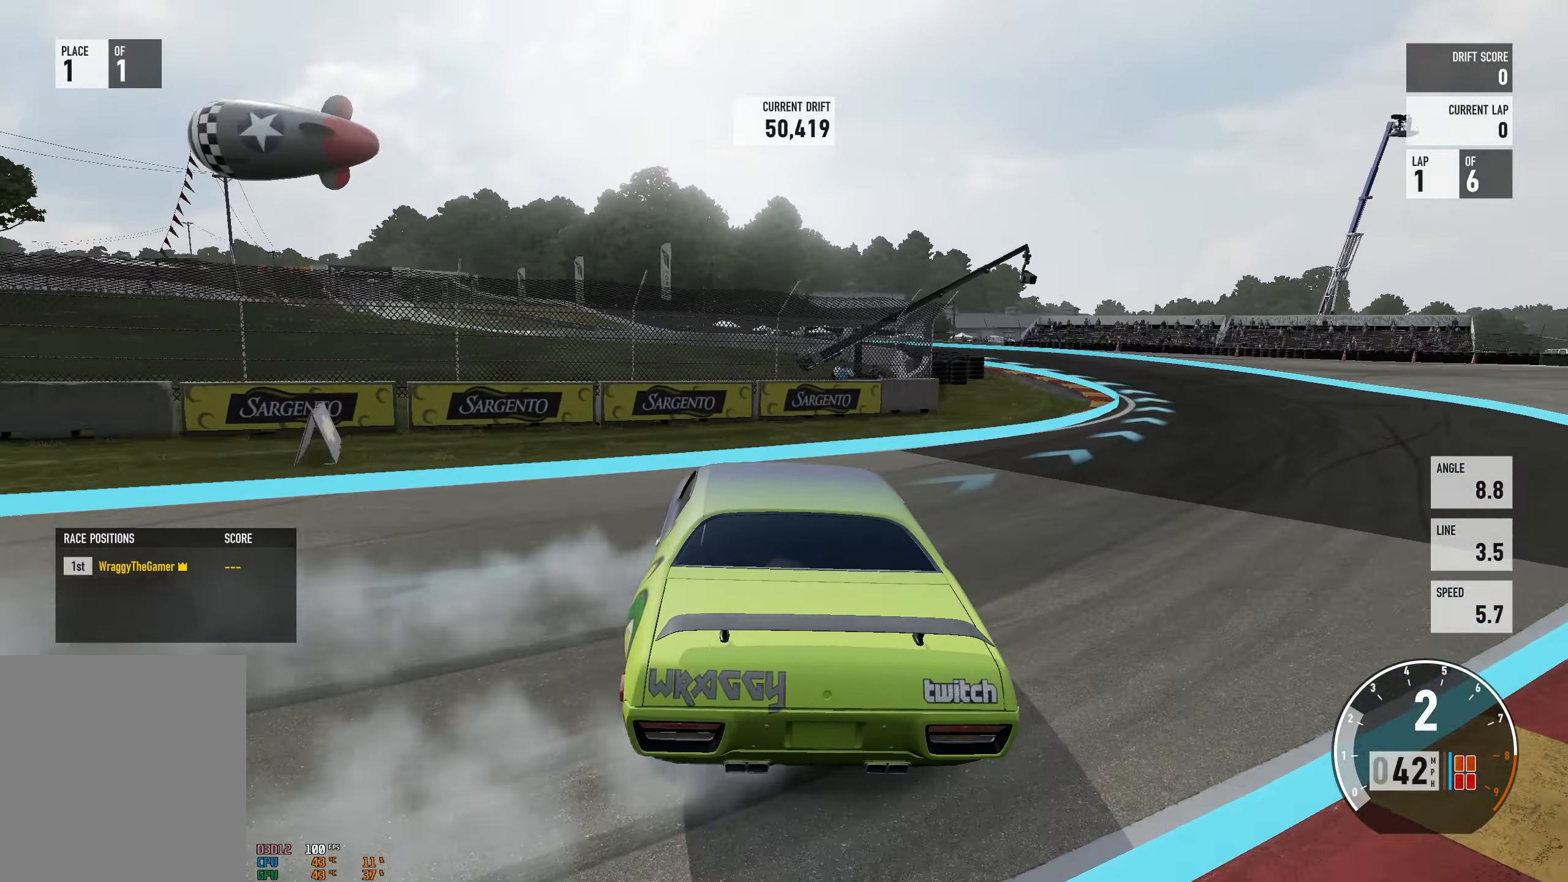
{"buttons": ["R2"], "left_stick": "center", "right_stick": "center", "events": [[17, "left_stick", "center"], [83, "R2", "up"], [133, "left_stick", "right"], [233, "R2", "down"], [317, "left_stick", "center"], [400, "left_stick", "left"], [467, "left_stick", "center"]]}
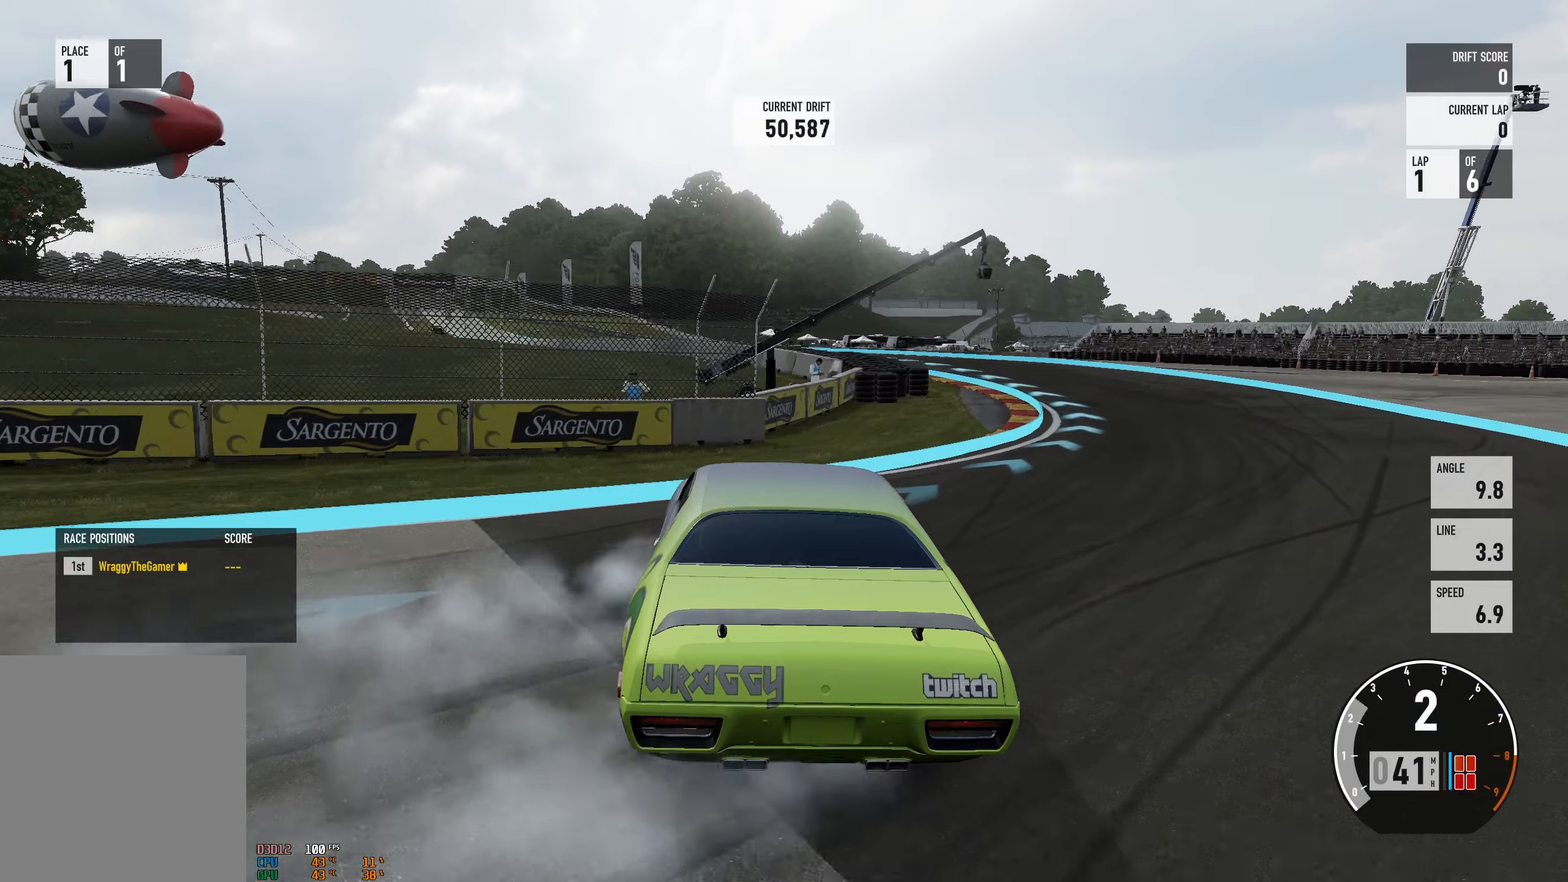
{"buttons": ["R2"], "left_stick": "center", "right_stick": "center", "events": [[134, "R2", "up"], [167, "left_stick", "left"], [250, "R2", "down"], [317, "left_stick", "center"]]}
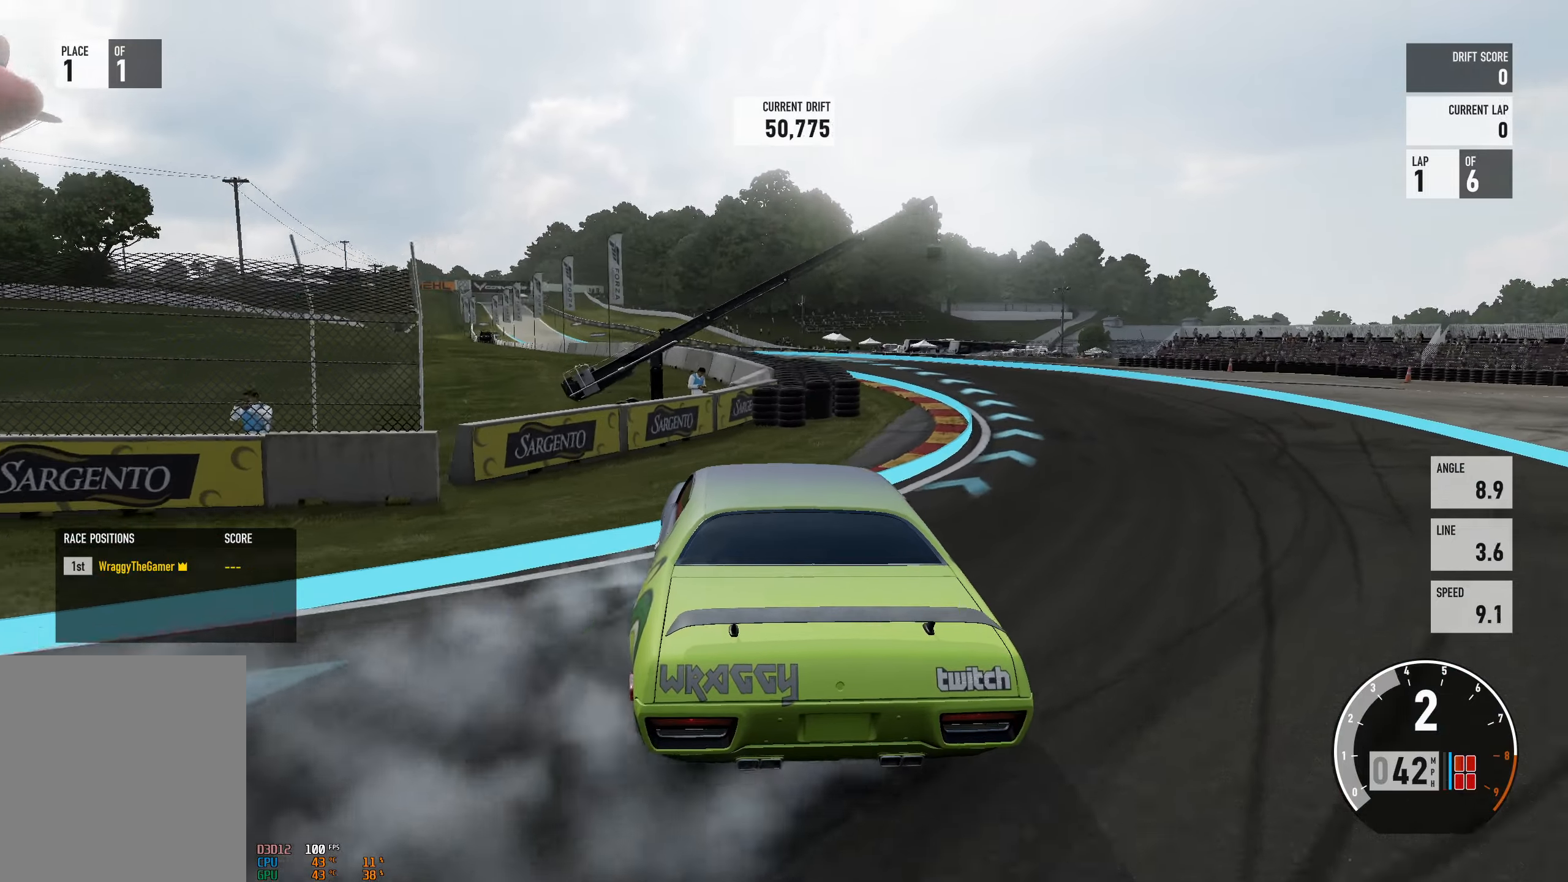
{"buttons": [], "left_stick": "right", "right_stick": "center", "events": [[50, "left_stick", "right"], [84, "R2", "up"], [234, "R2", "down"], [234, "left_stick", "left"], [350, "left_stick", "center"], [417, "R2", "up"], [434, "left_stick", "right"]]}
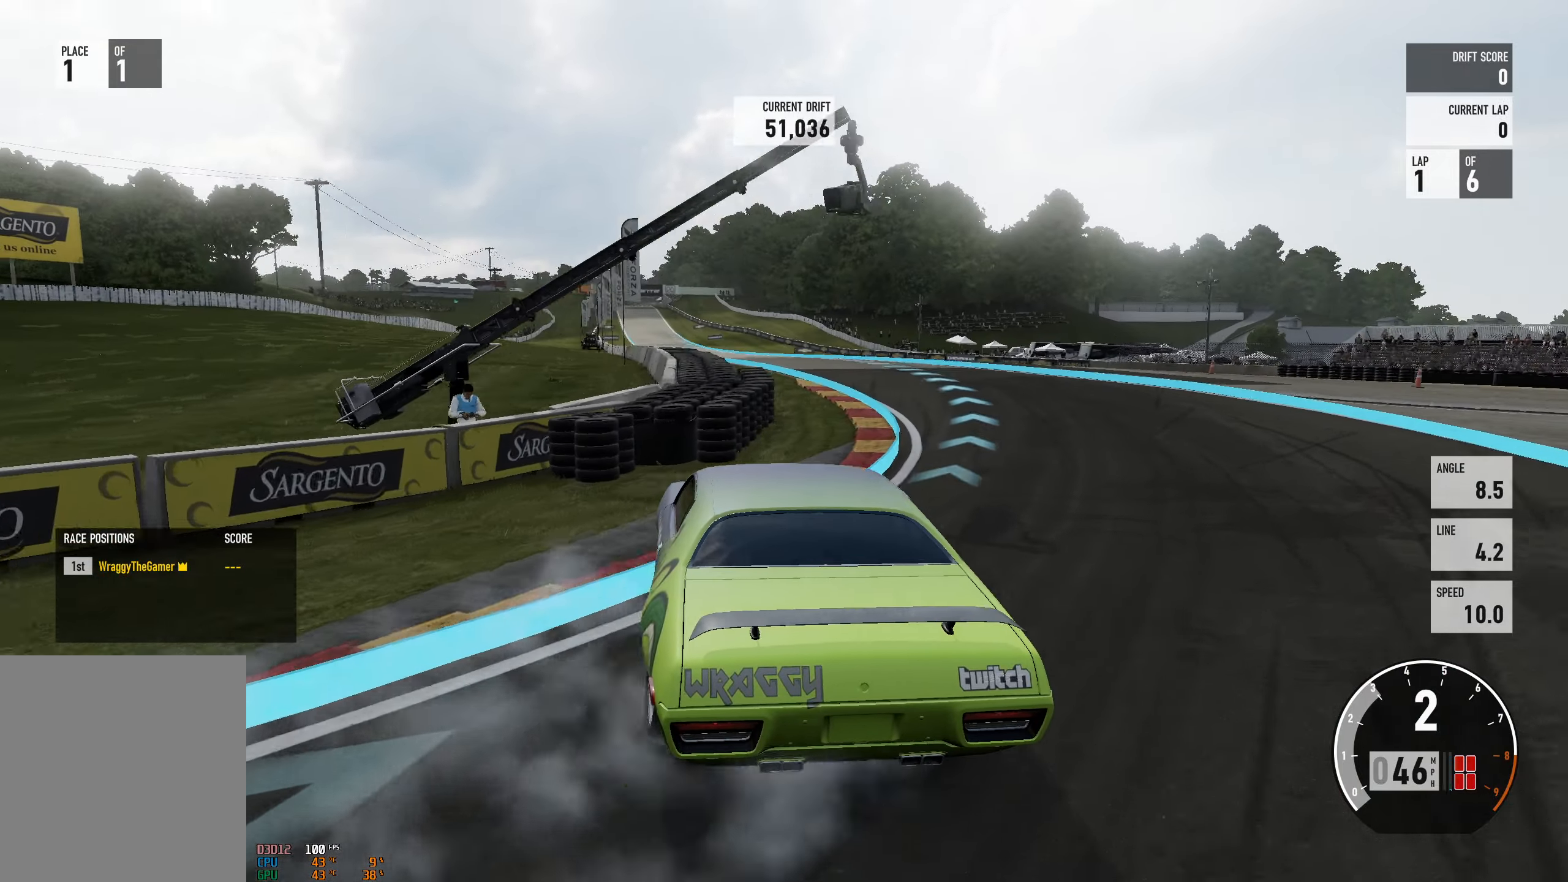
{"buttons": ["R2"], "left_stick": "center", "right_stick": "center", "events": [[17, "R2", "down"], [117, "left_stick", "center"], [267, "left_stick", "right"], [450, "left_stick", "center"]]}
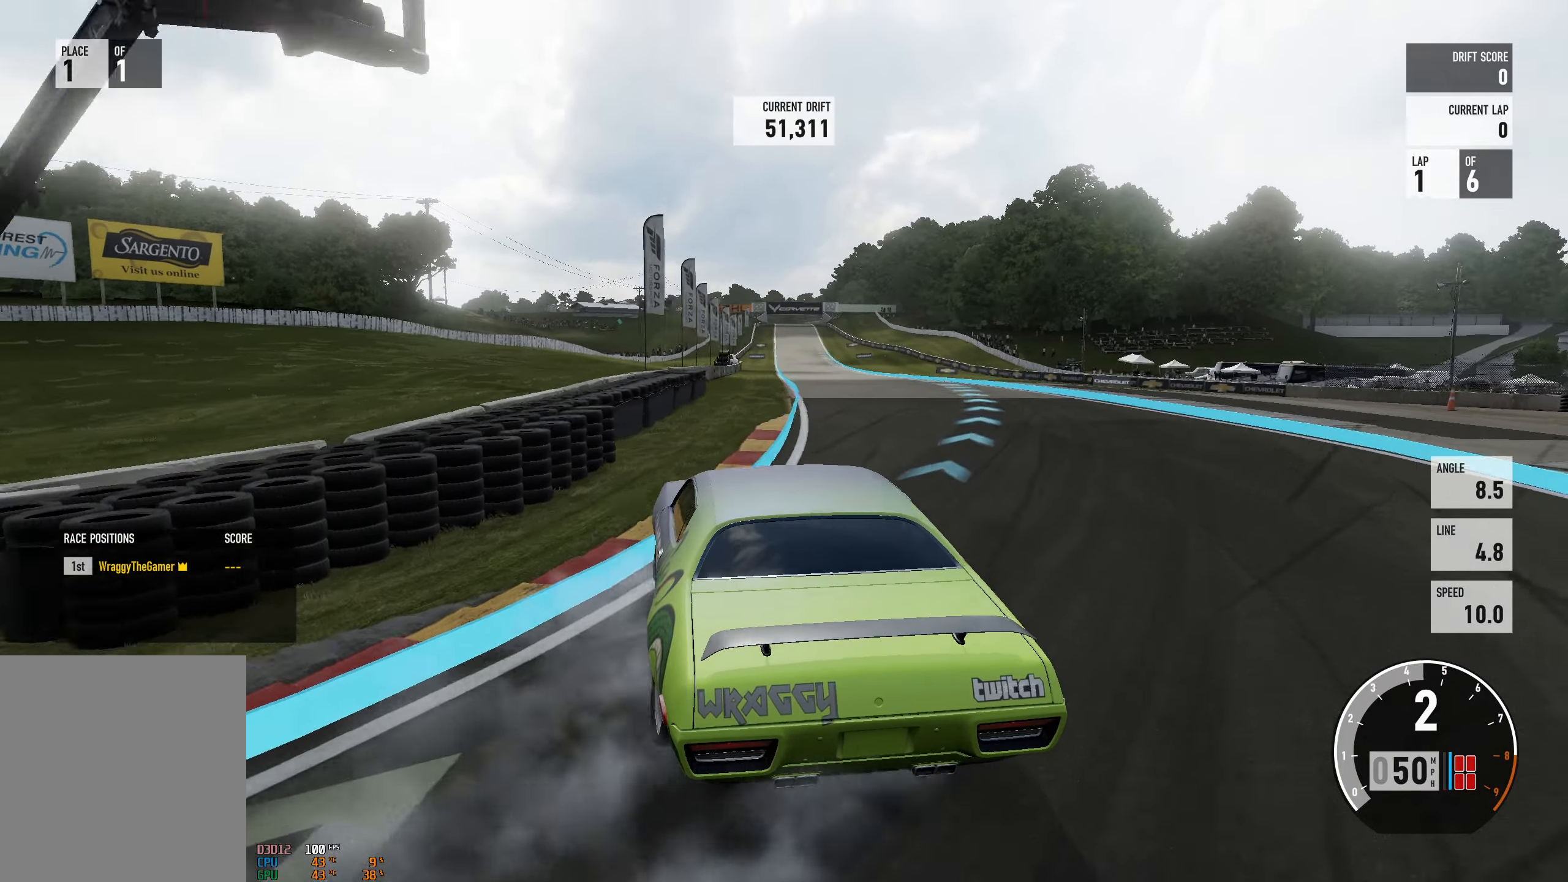
{"buttons": ["R2"], "left_stick": "right", "right_stick": "center", "events": [[100, "left_stick", "right"], [367, "left_stick", "center"], [500, "left_stick", "right"]]}
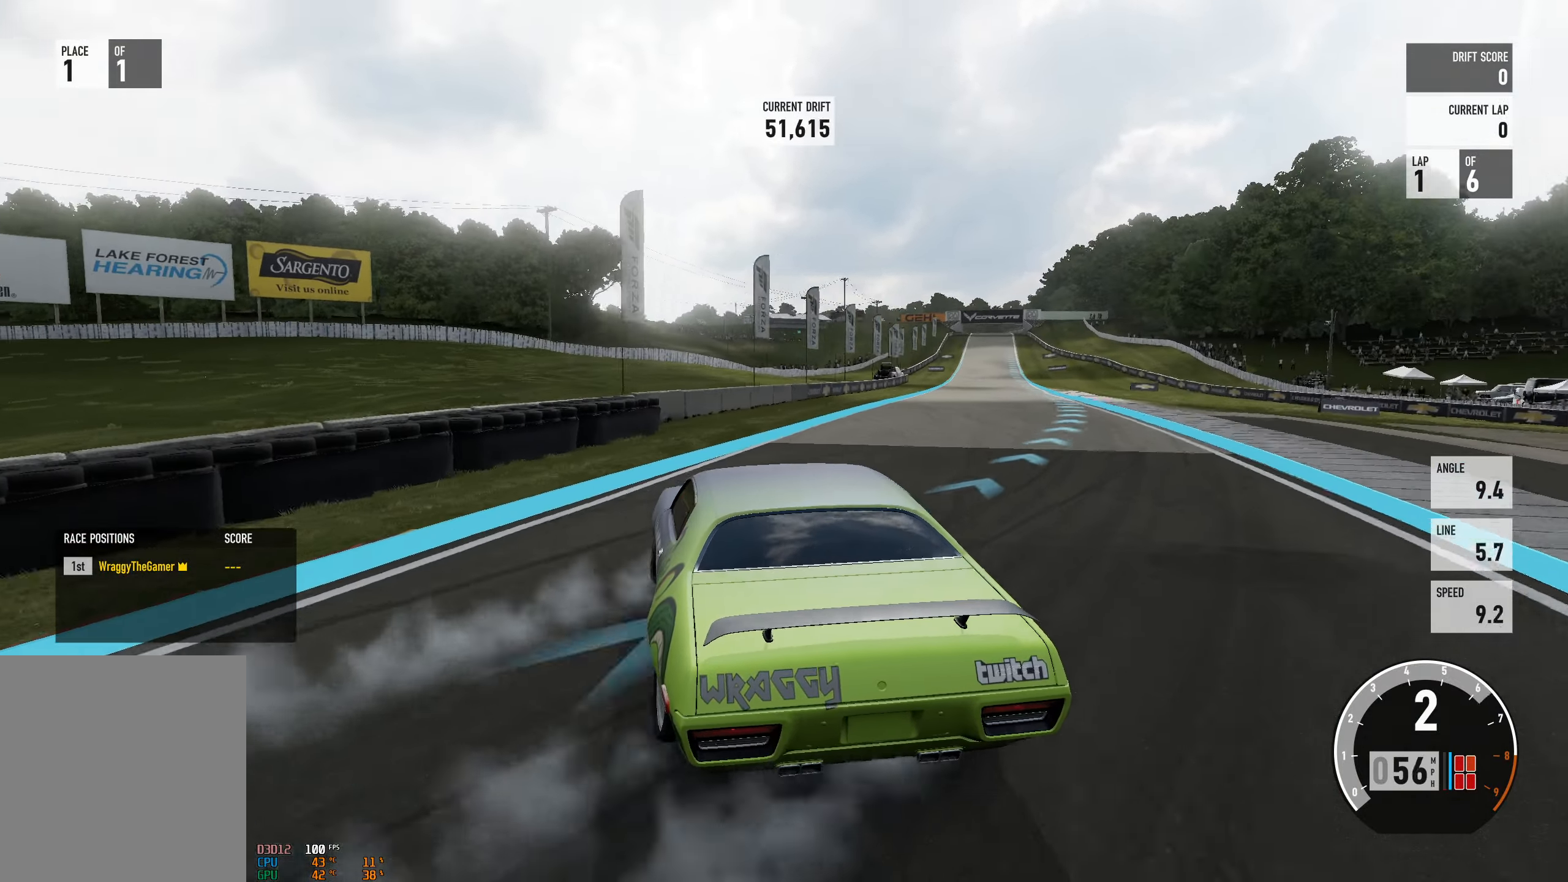
{"buttons": ["R2"], "left_stick": "left", "right_stick": "center", "events": [[284, "left_stick", "center"], [334, "left_stick", "left"]]}
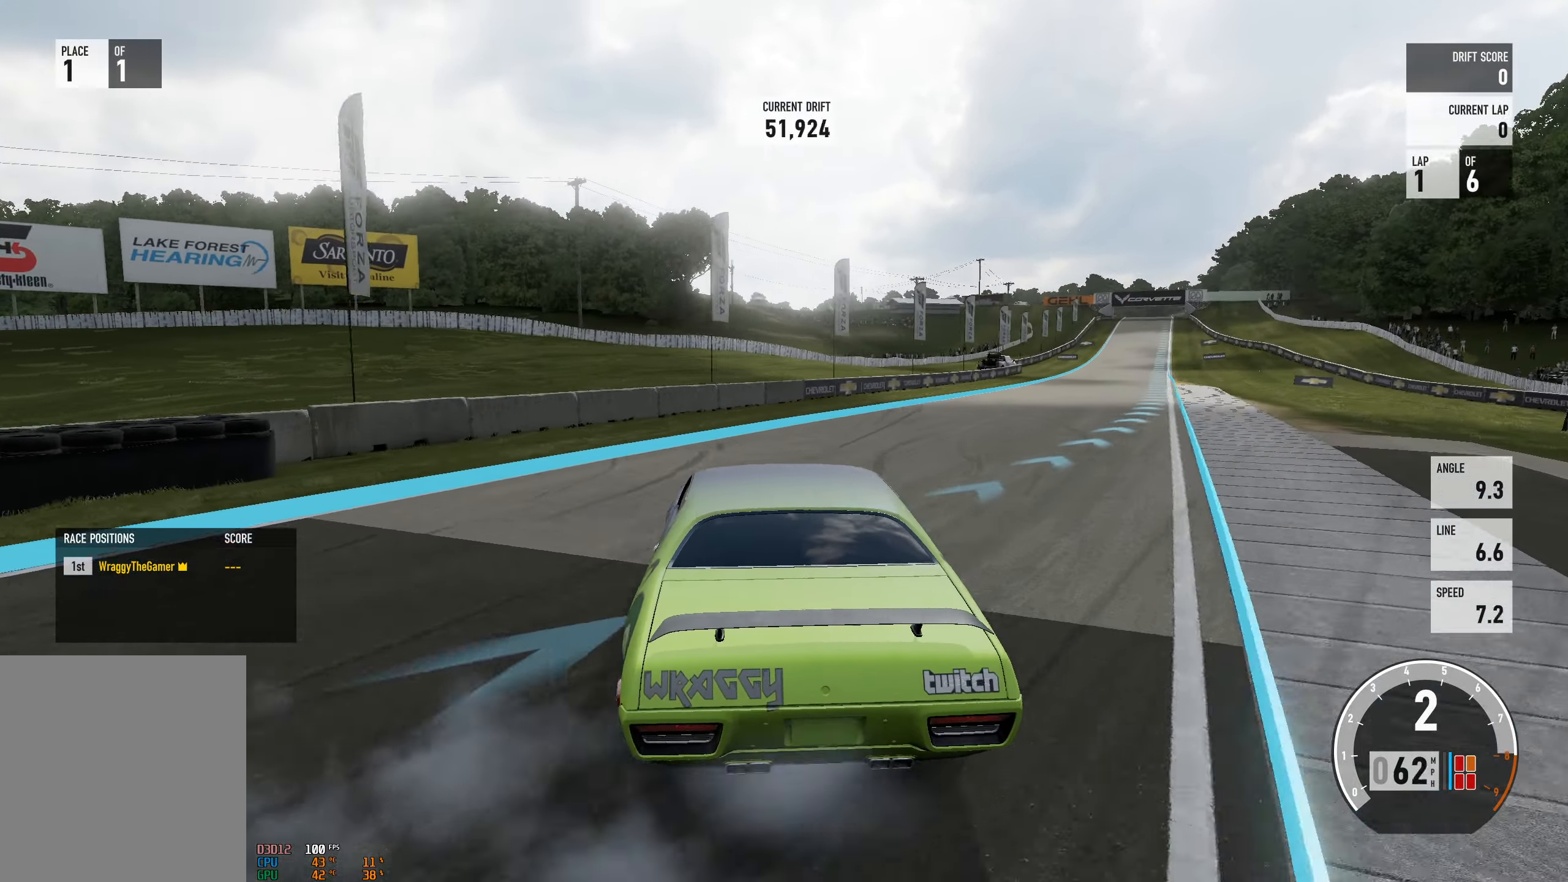
{"buttons": ["R2"], "left_stick": "right", "right_stick": "center", "events": [[117, "left_stick", "center"], [250, "B", "down"], [367, "B", "up"], [367, "left_stick", "right"]]}
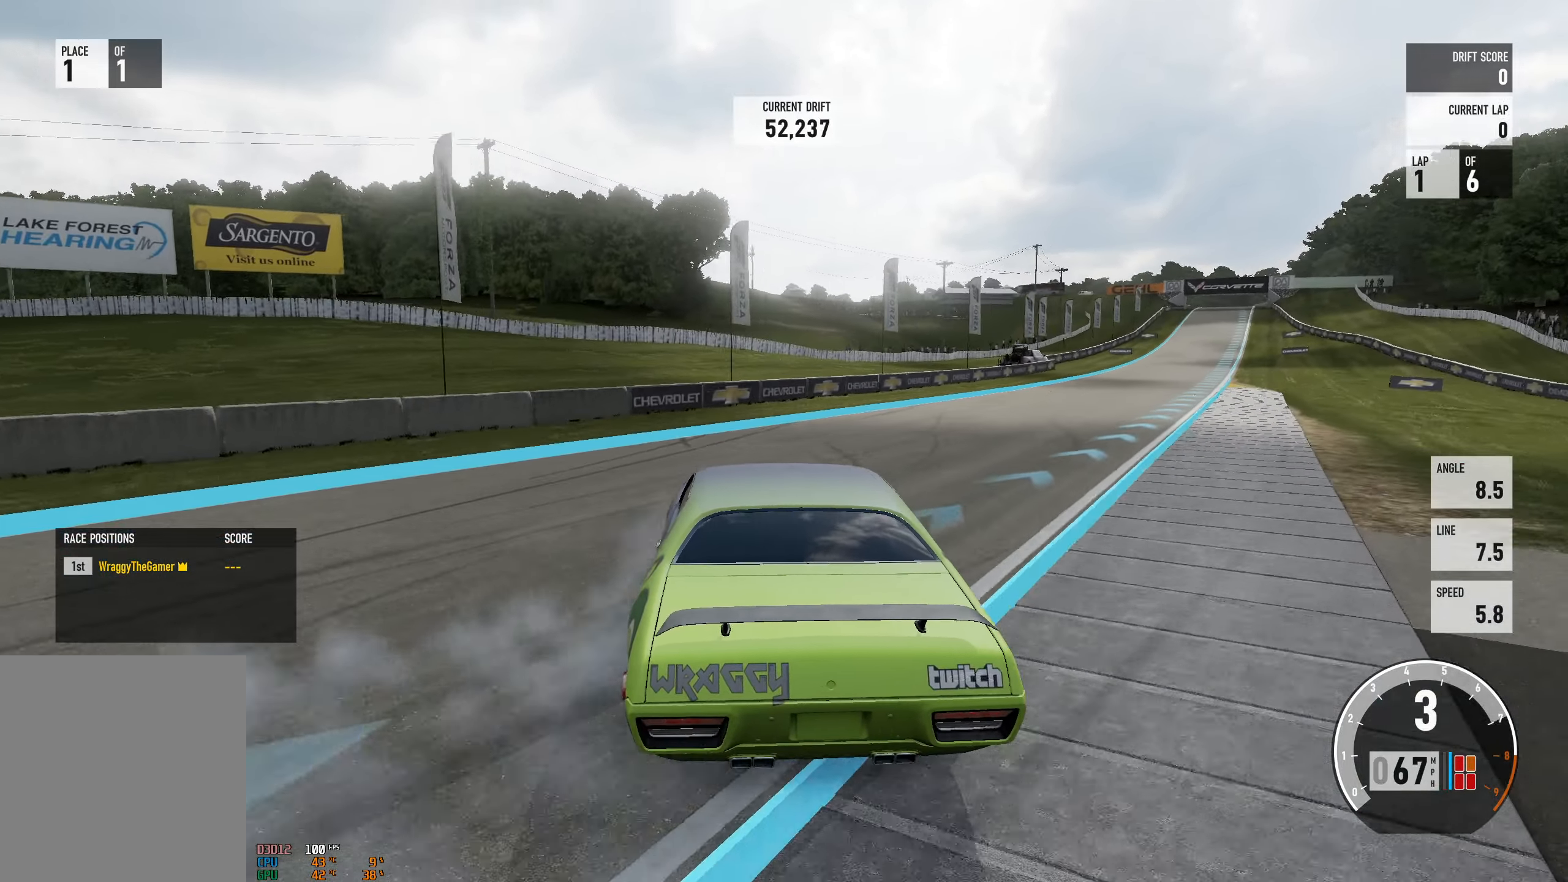
{"buttons": ["R2"], "left_stick": "right", "right_stick": "center", "events": [[134, "left_stick", "center"], [267, "left_stick", "right"]]}
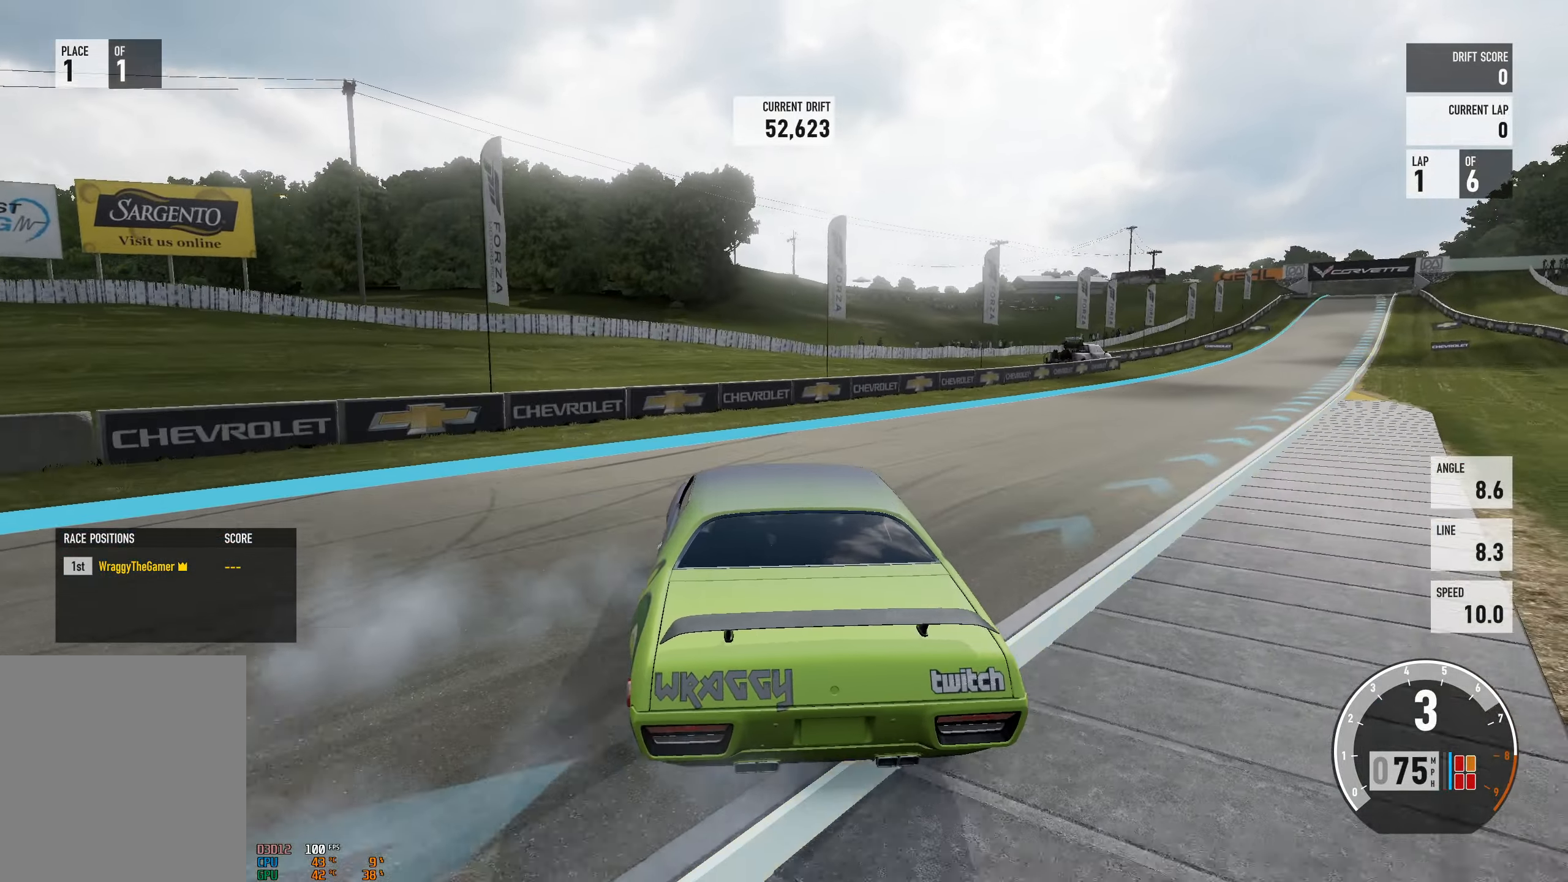
{"buttons": ["R2"], "left_stick": "right", "right_stick": "center", "events": []}
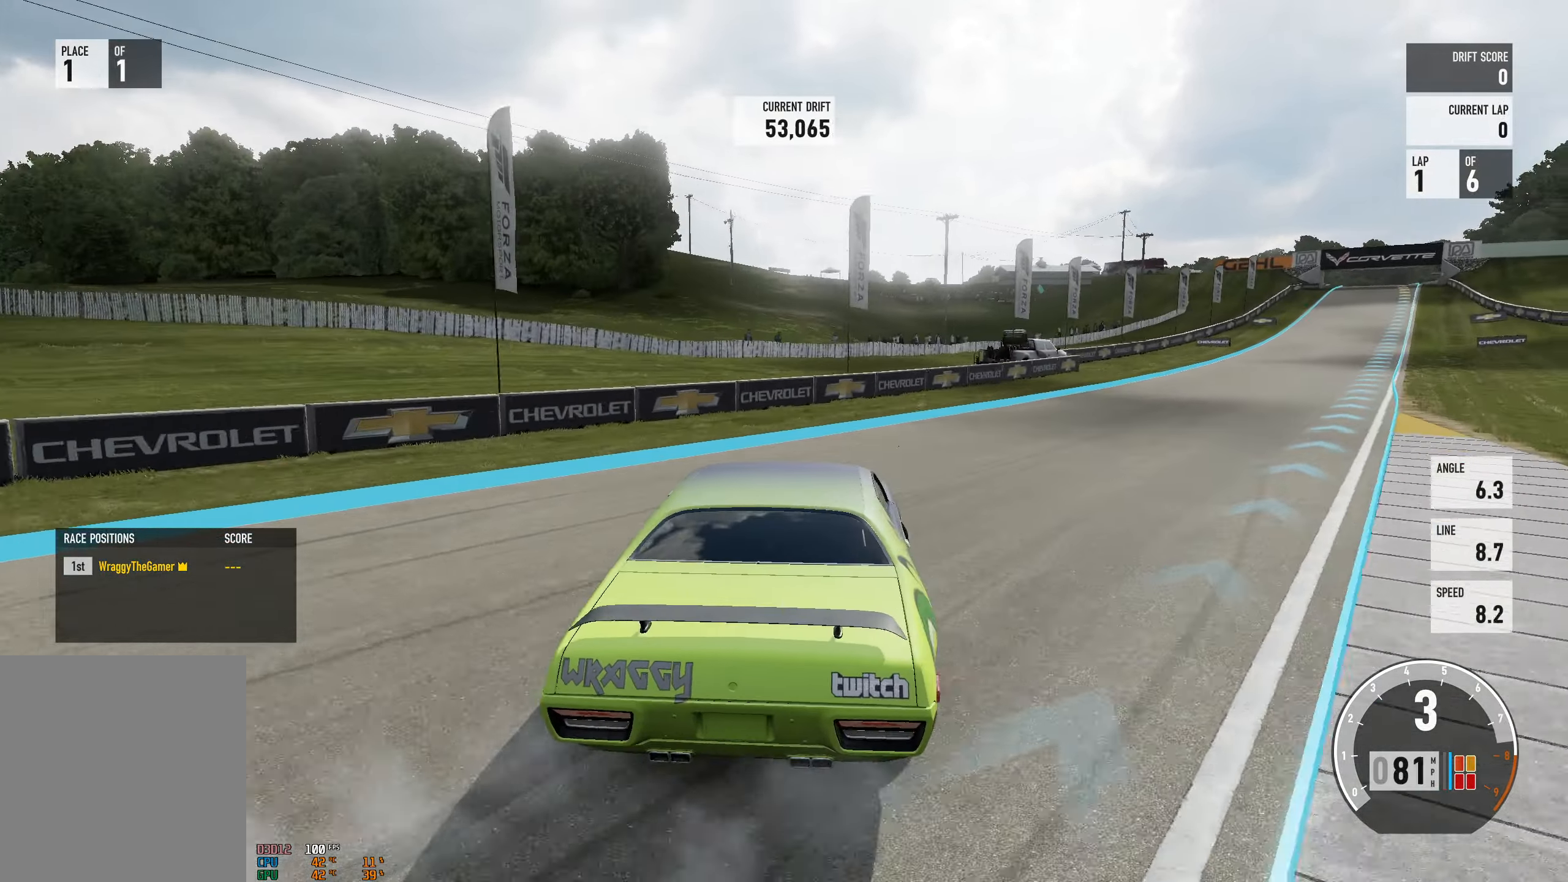
{"buttons": ["A", "X", "R2"], "left_stick": "left", "right_stick": "center", "events": [[300, "left_stick", "left"], [467, "A", "down"], [484, "X", "down"]]}
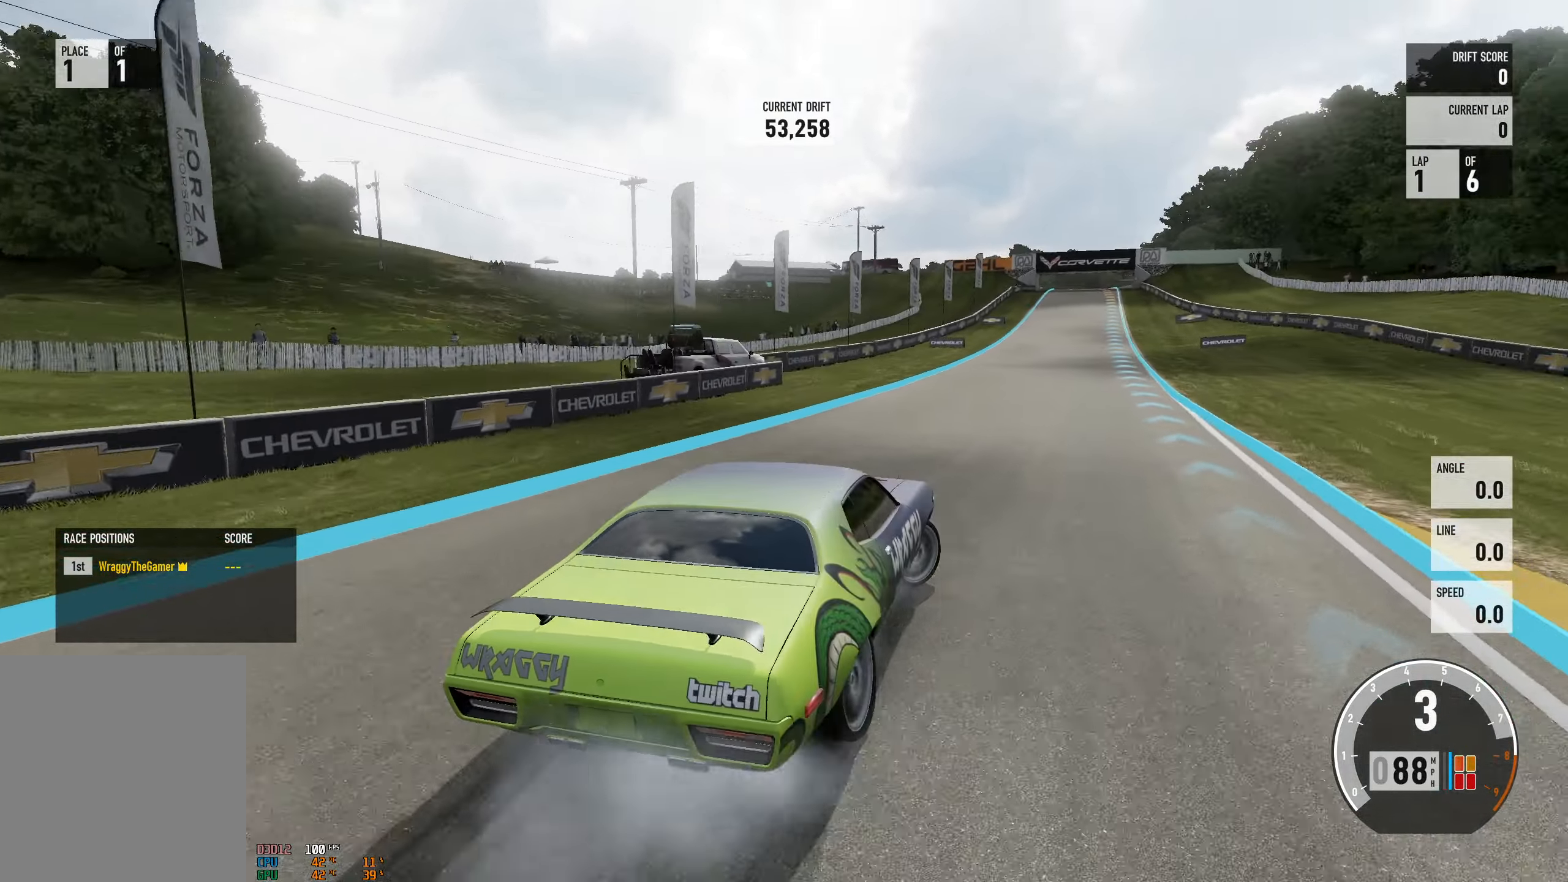
{"buttons": ["R2"], "left_stick": "left", "right_stick": "center", "events": [[50, "L2", "down"], [84, "R2", "up"], [100, "X", "up"], [234, "L2", "up"], [284, "A", "up"], [284, "R2", "down"]]}
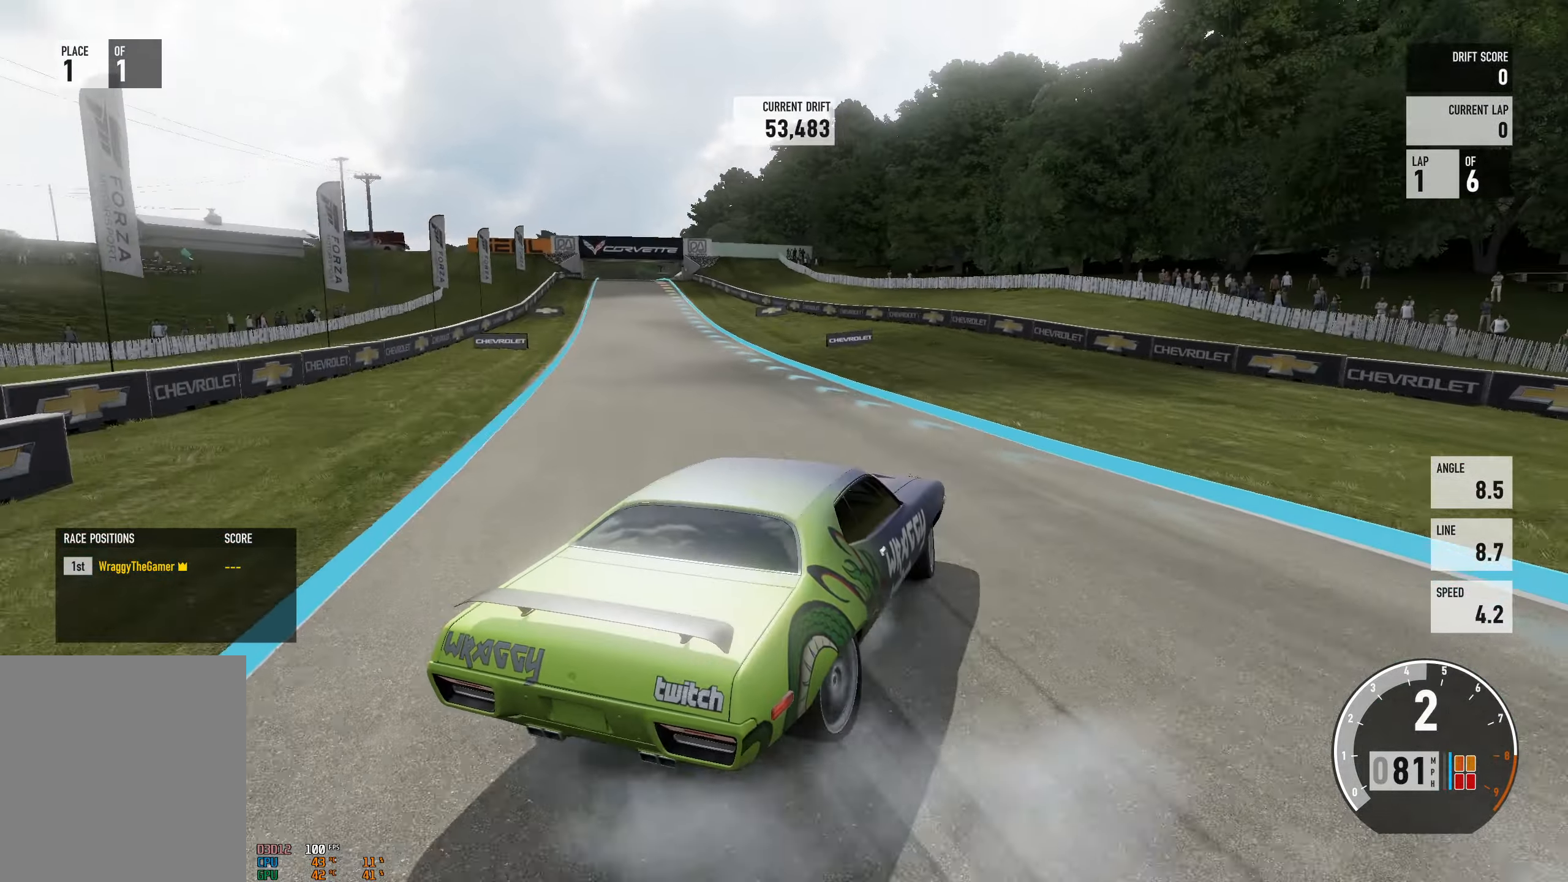
{"buttons": [], "left_stick": "left", "right_stick": "center", "events": [[133, "left_stick", "center"], [216, "left_stick", "left"], [433, "R2", "up"]]}
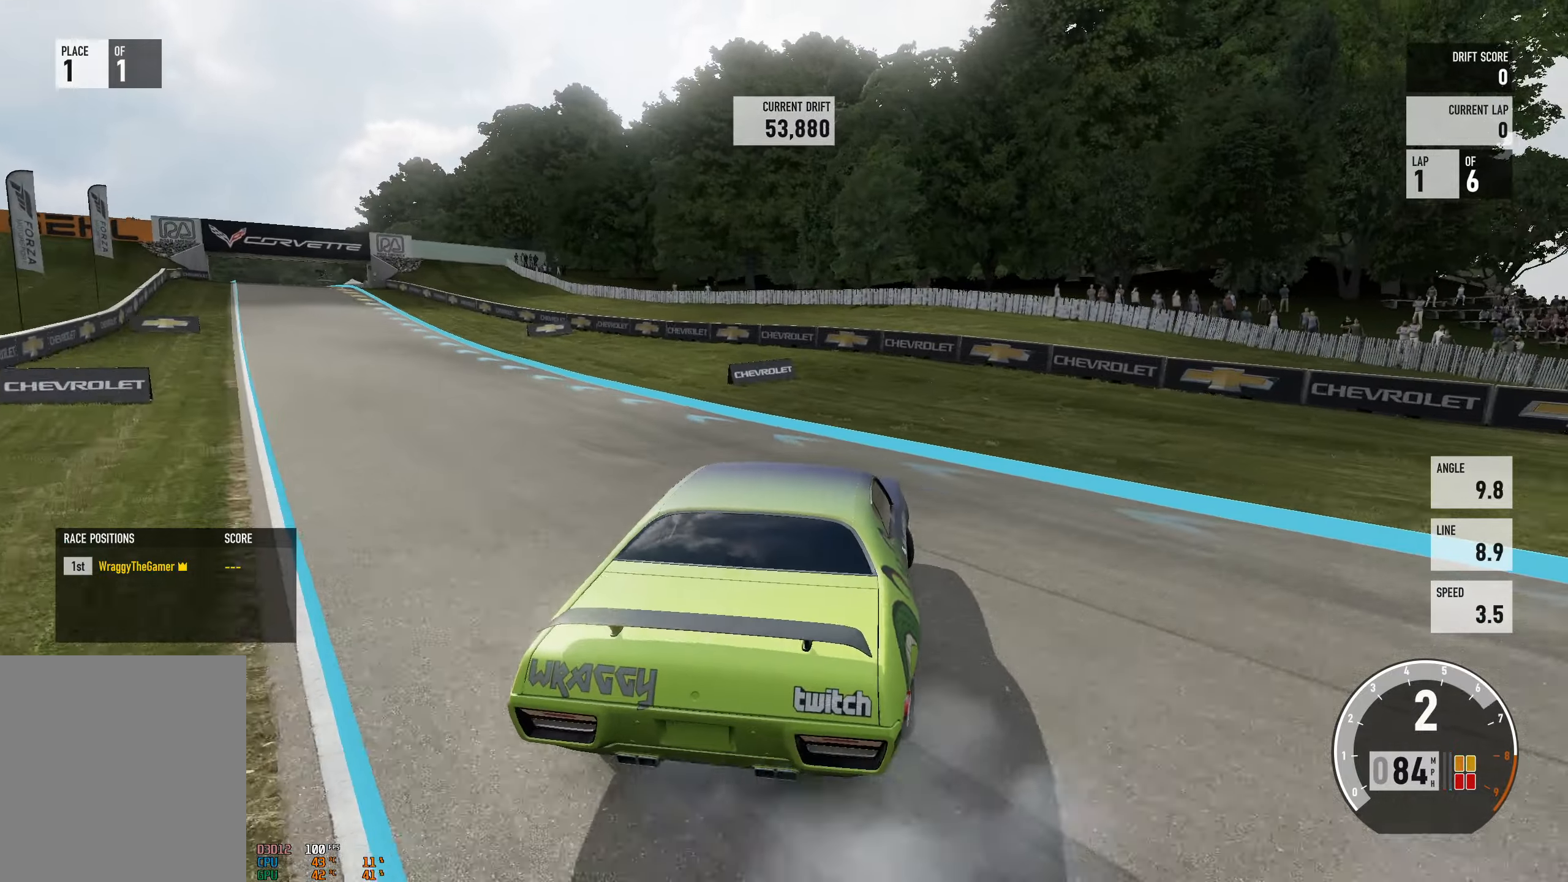
{"buttons": ["R2"], "left_stick": "left", "right_stick": "center", "events": [[16, "L2", "down"], [50, "left_stick", "center"], [100, "left_stick", "right"], [150, "L2", "up"], [200, "left_stick", "center"], [266, "left_stick", "left"], [483, "R2", "down"]]}
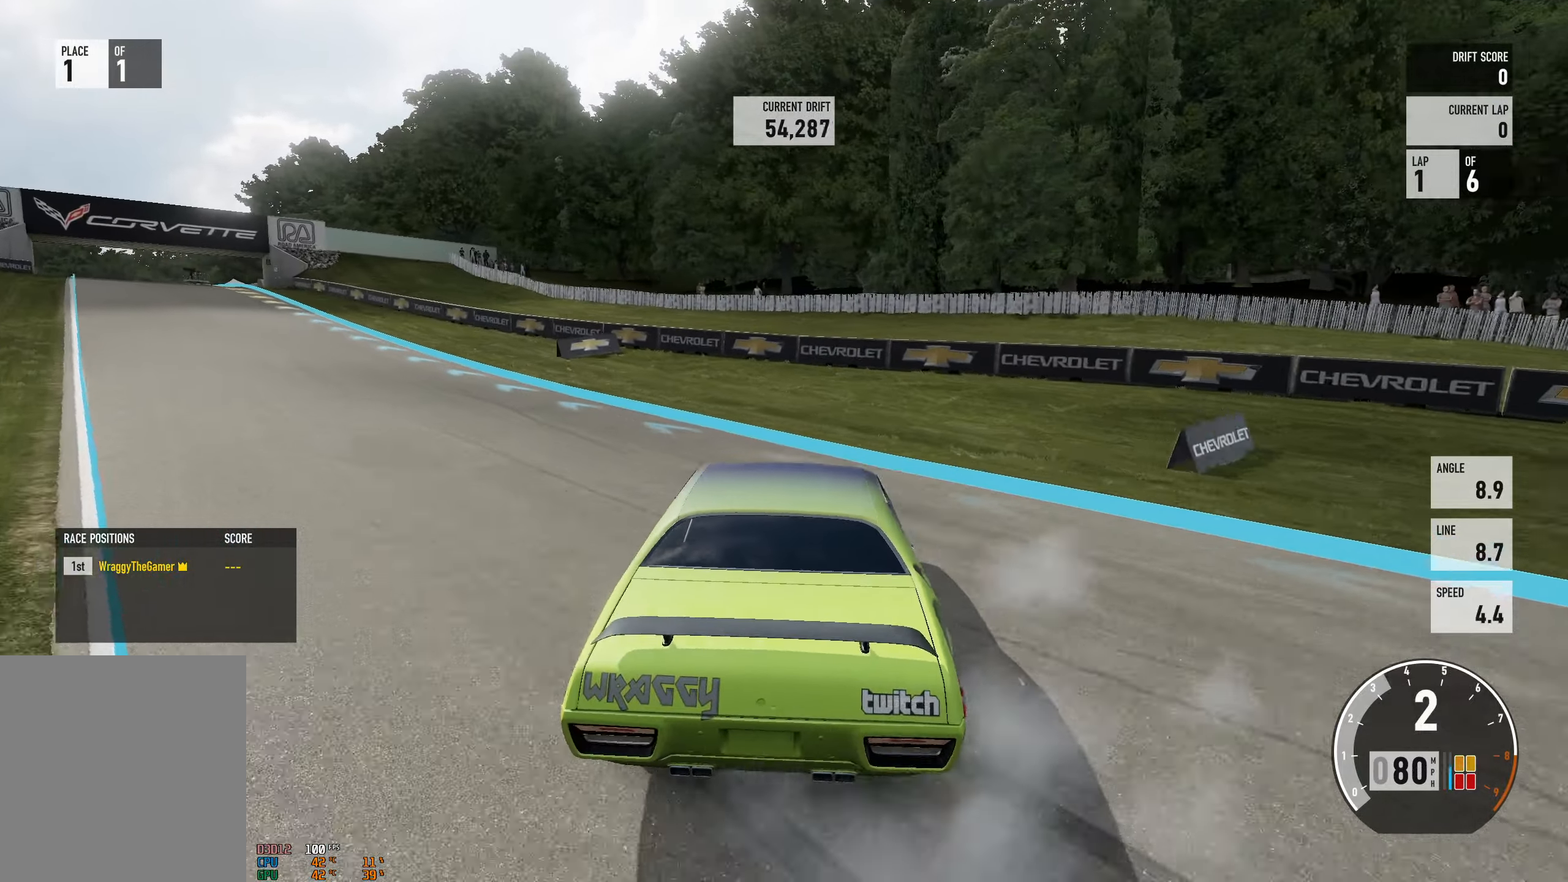
{"buttons": ["R2"], "left_stick": "left", "right_stick": "center", "events": []}
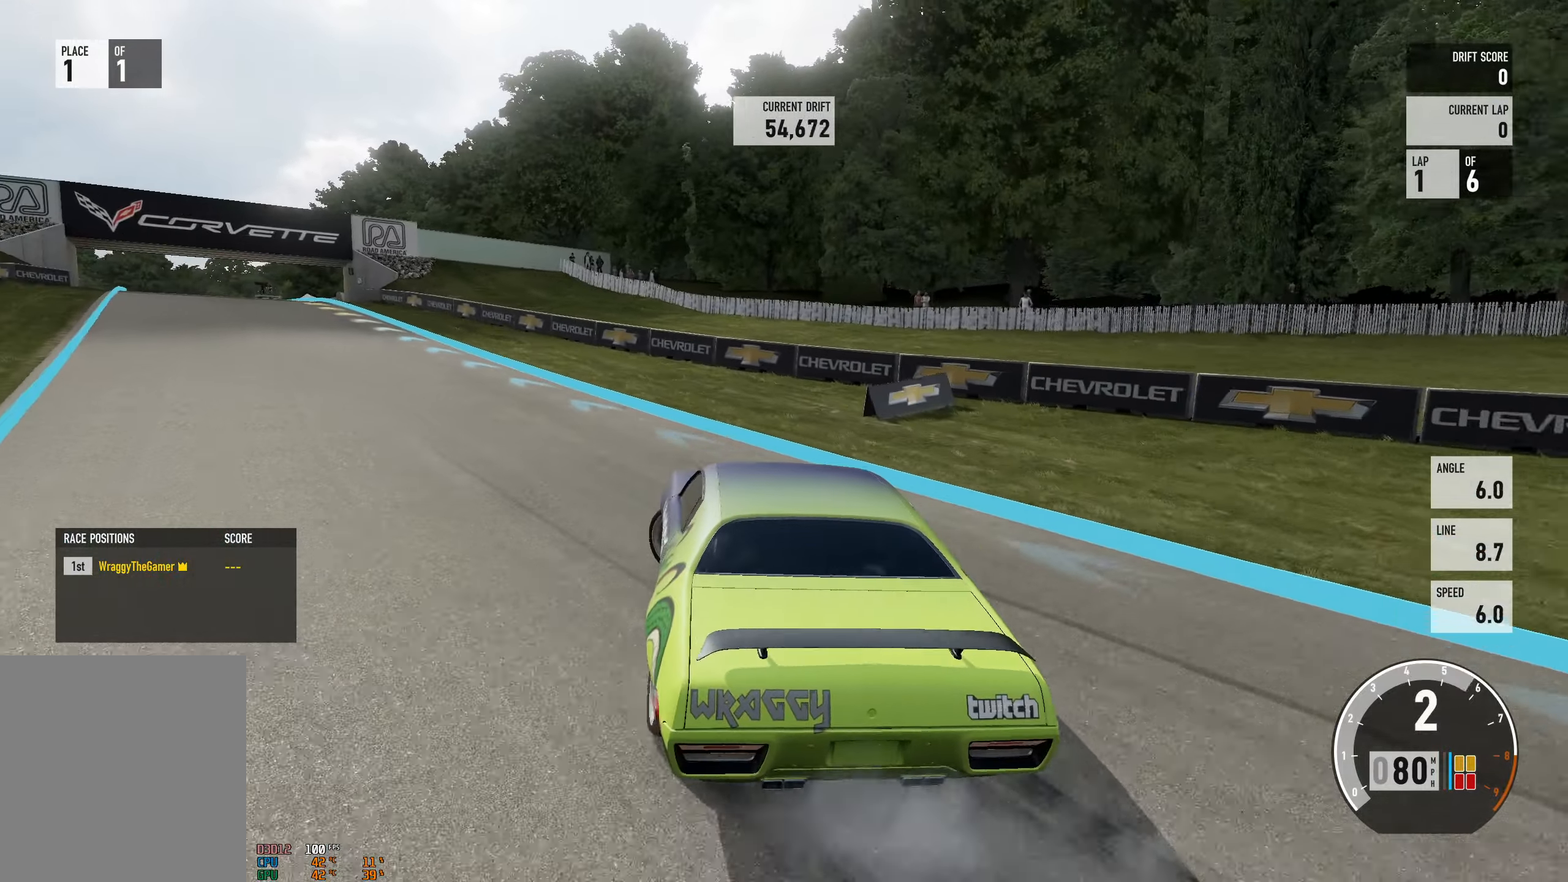
{"buttons": ["A", "L2"], "left_stick": "right", "right_stick": "center", "events": [[266, "A", "down"], [266, "left_stick", "right"], [283, "R2", "up"], [350, "L2", "down"]]}
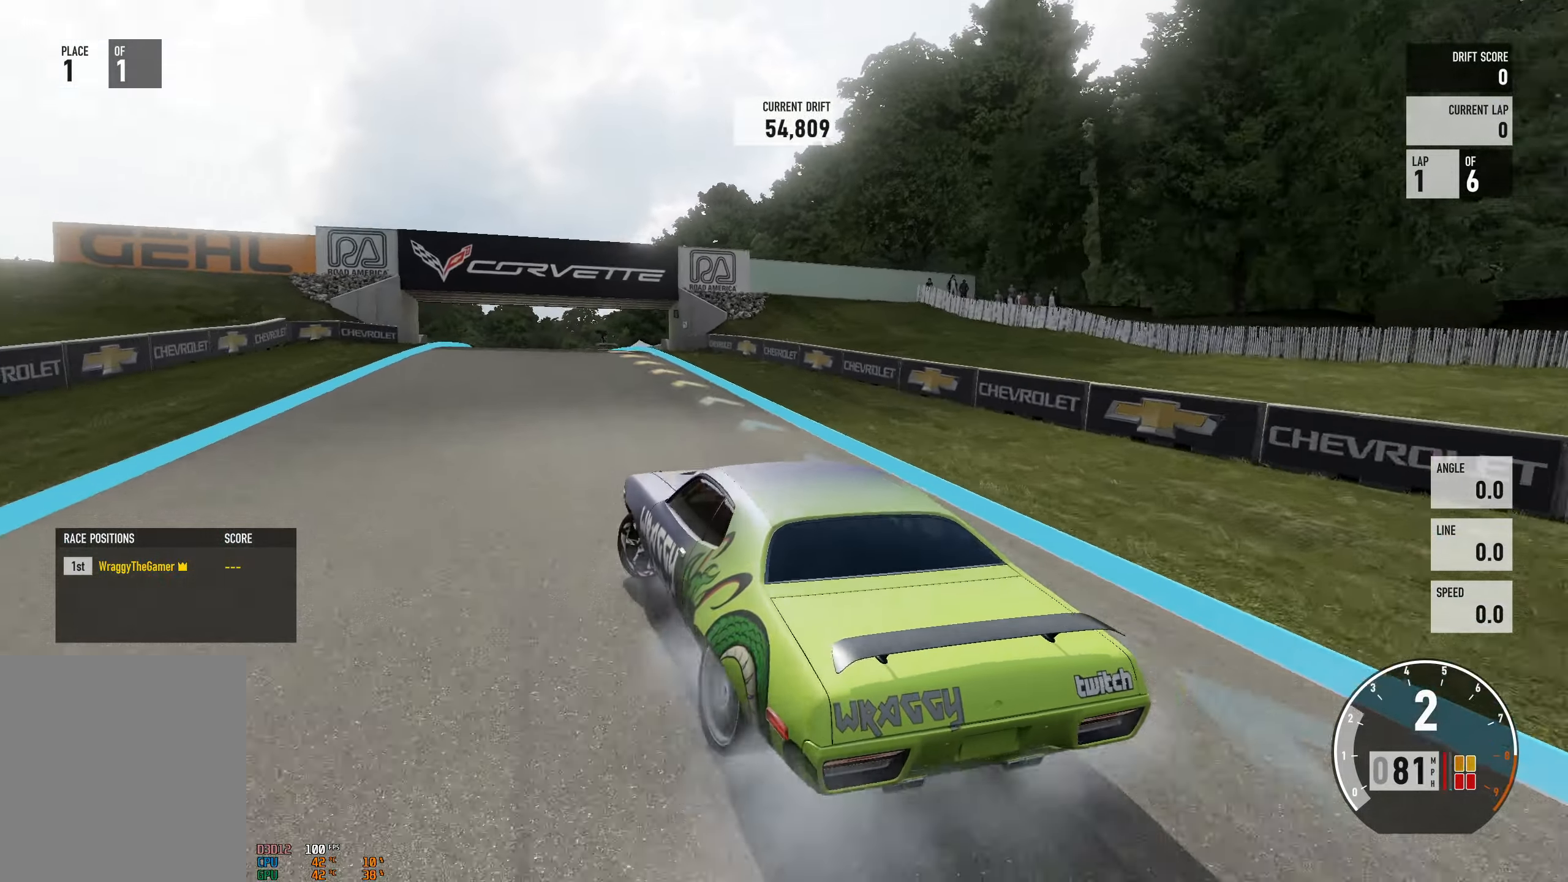
{"buttons": ["R2"], "left_stick": "center", "right_stick": "center", "events": [[33, "R2", "down"], [83, "L2", "up"], [366, "A", "up"], [433, "left_stick", "center"]]}
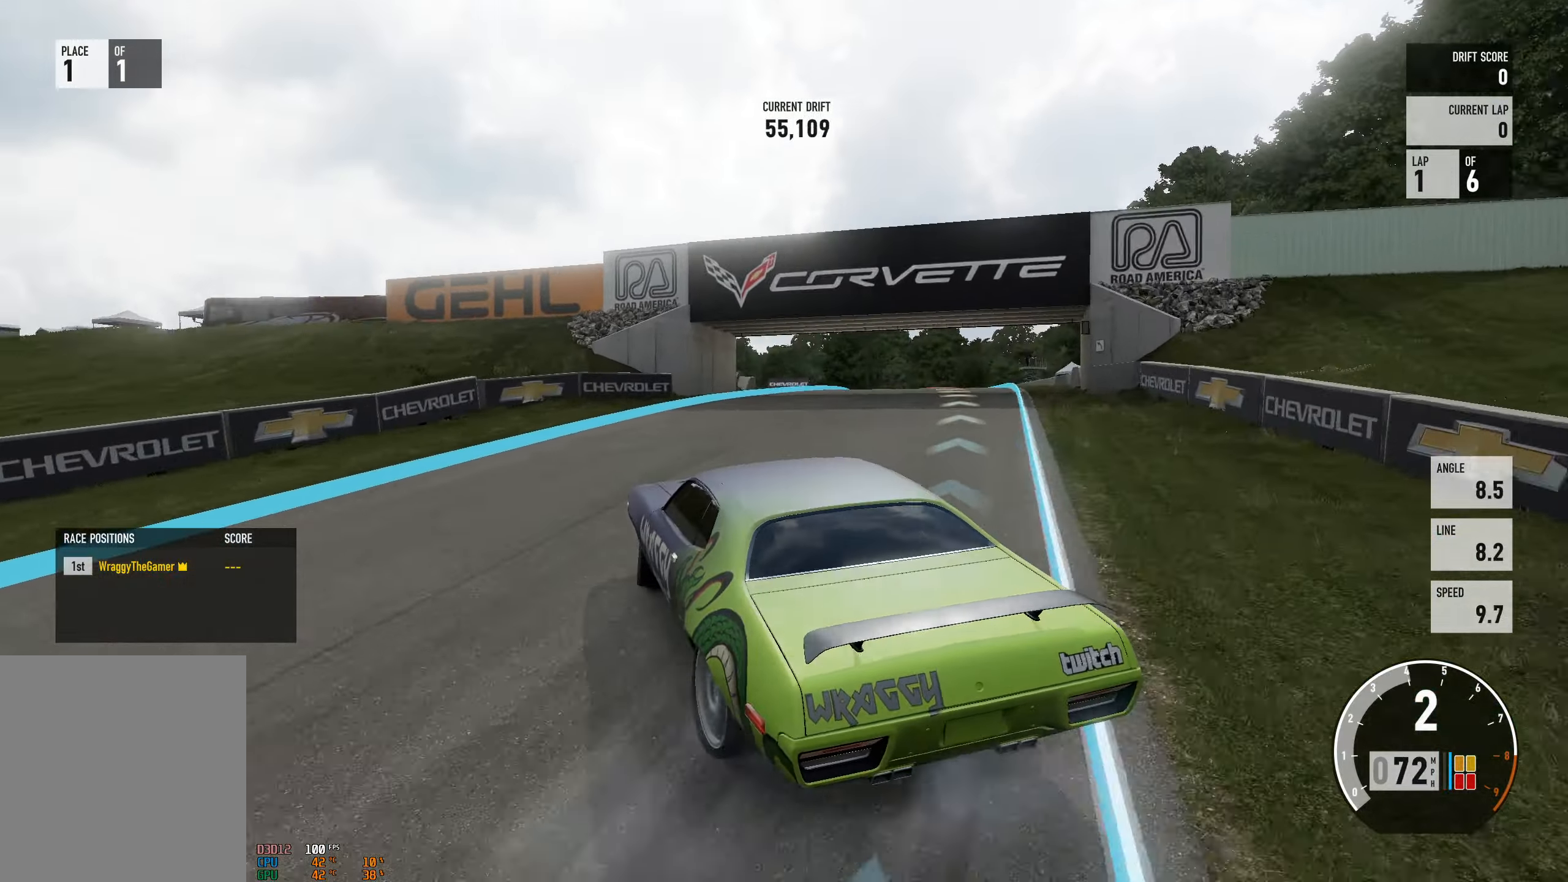
{"buttons": [], "left_stick": "right", "right_stick": "center", "events": [[50, "R2", "up"], [83, "left_stick", "right"], [233, "left_stick", "center"], [416, "left_stick", "right"]]}
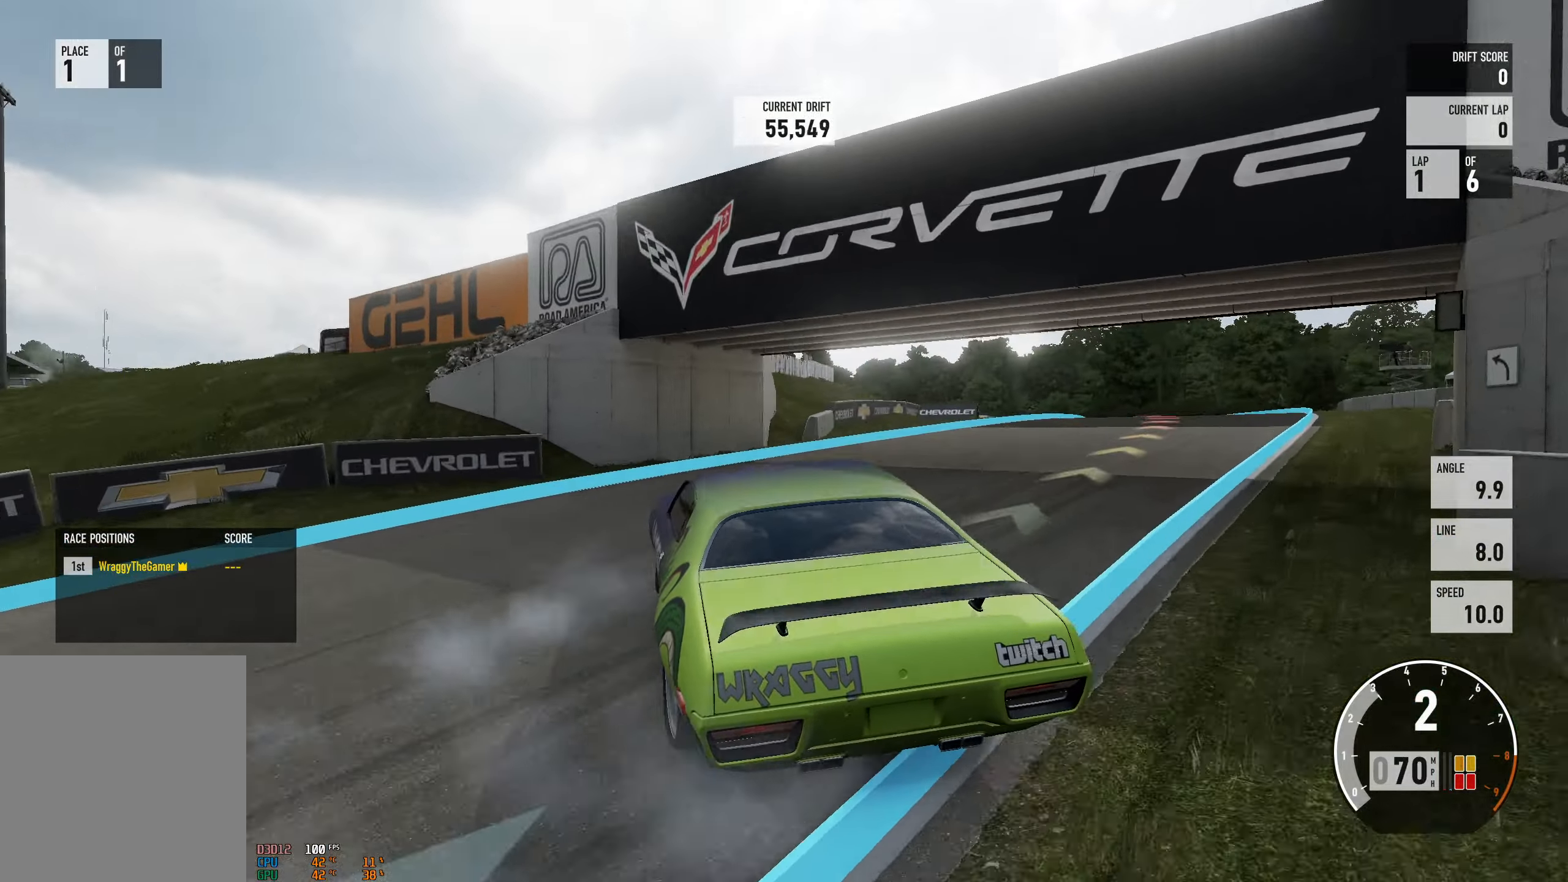
{"buttons": [], "left_stick": "center", "right_stick": "center", "events": [[100, "A", "down"], [183, "A", "up"], [200, "L2", "down"], [200, "left_stick", "center"], [333, "L2", "up"]]}